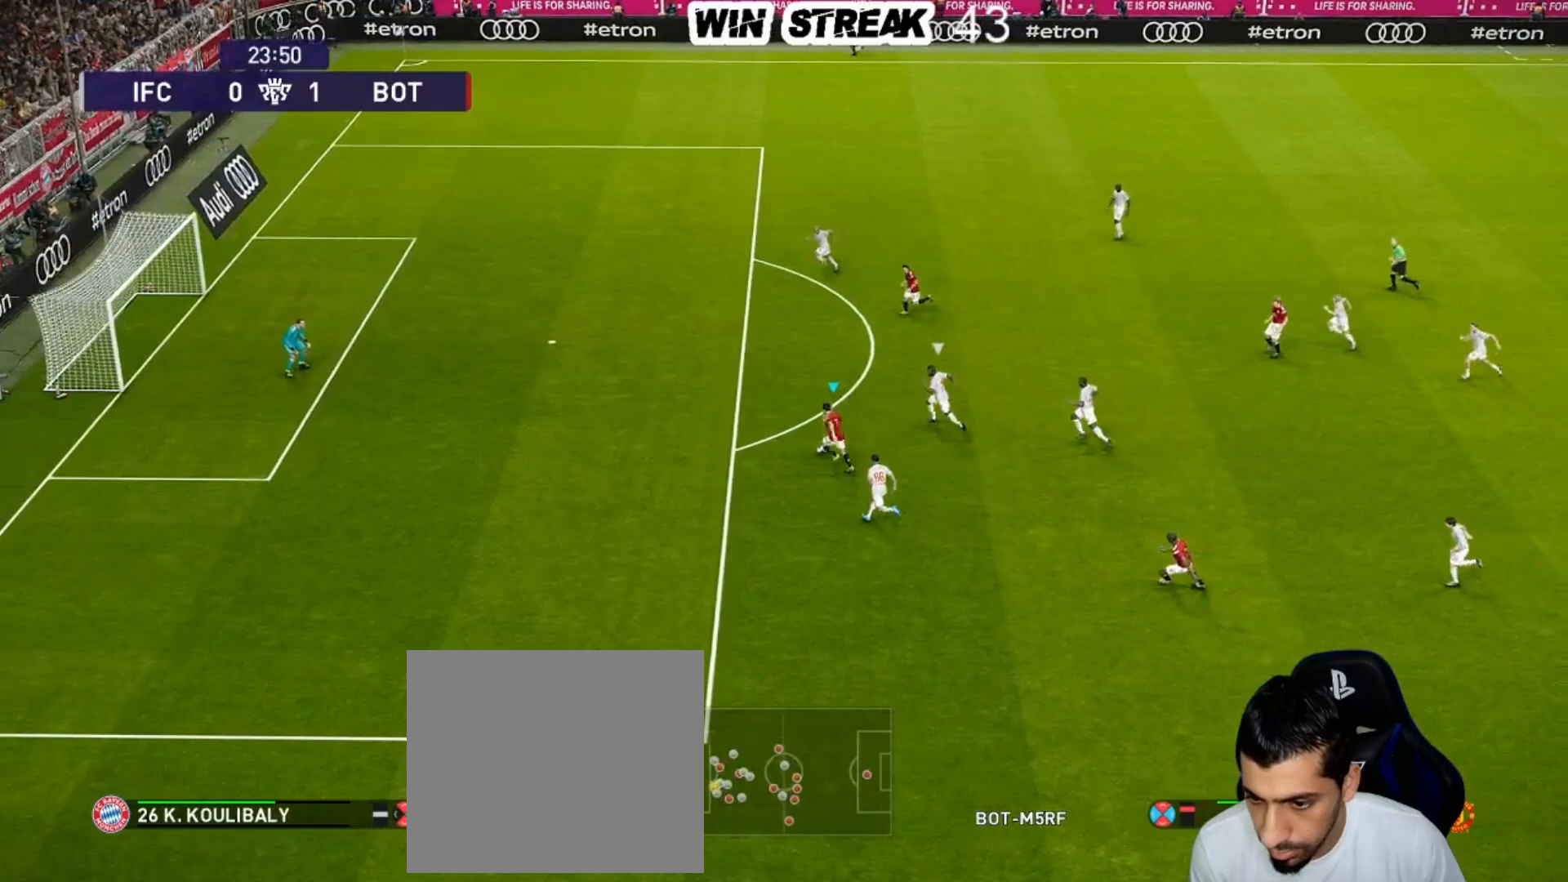
Gameplay with a controller (PlayStation layout); each line is a JSON object with the inputs held at the frame after it. "events" lists button and stick changes between this image and that frame as [ms after this image, input, new state], when the widget could be followed in between.
{"buttons": [], "left_stick": "left", "right_stick": "center", "events": [[367, "R1", "up"], [467, "left_stick", "left"]]}
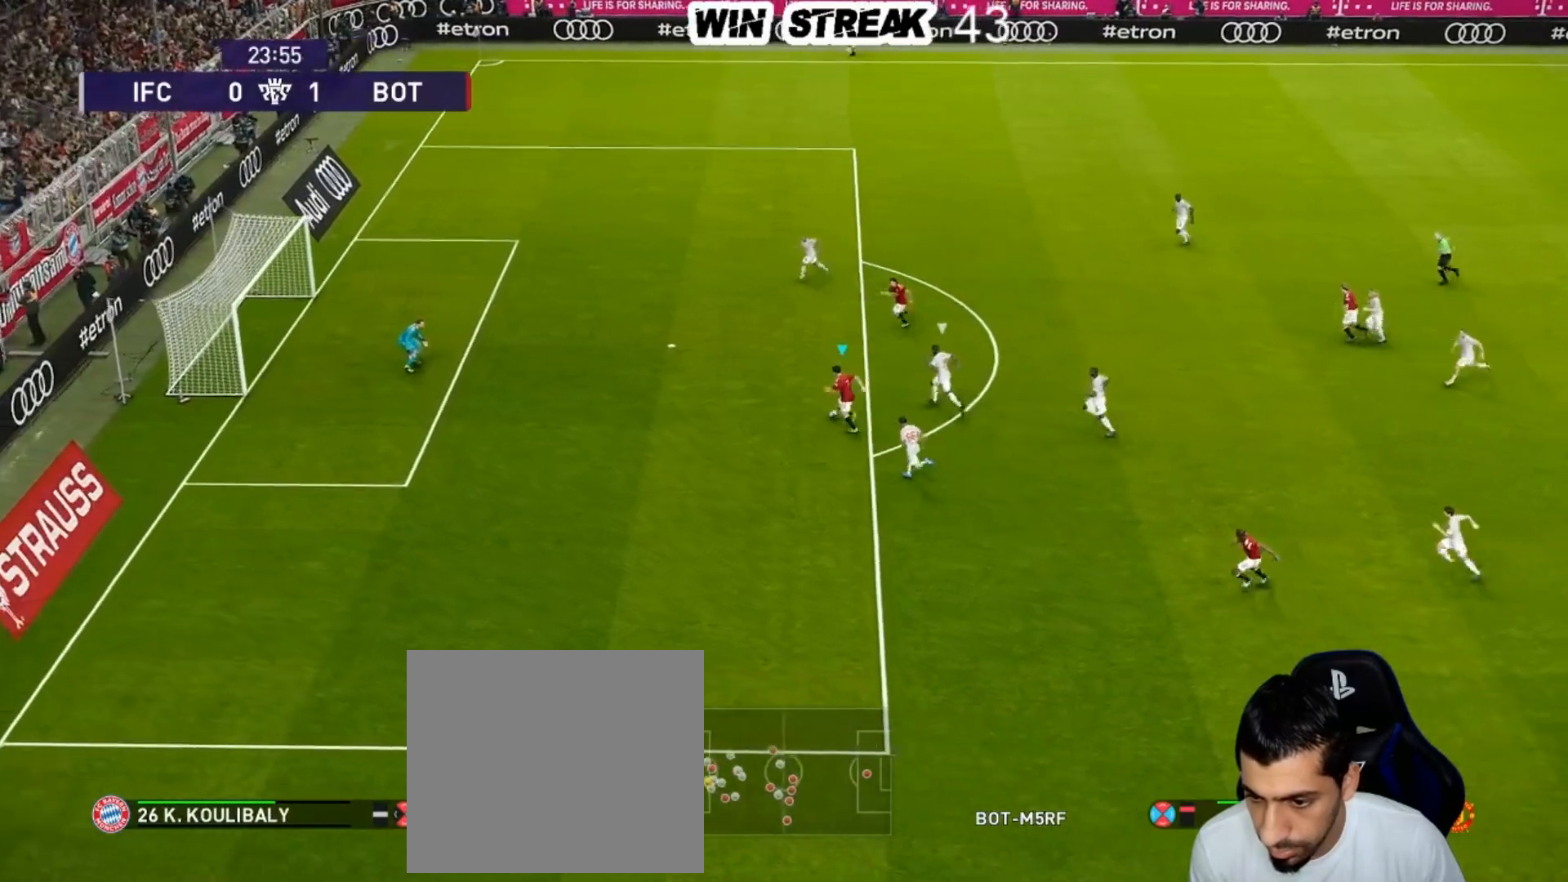
{"buttons": ["SQUARE"], "left_stick": "down-left", "right_stick": "center", "events": [[450, "SQUARE", "down"], [450, "left_stick", "down-left"]]}
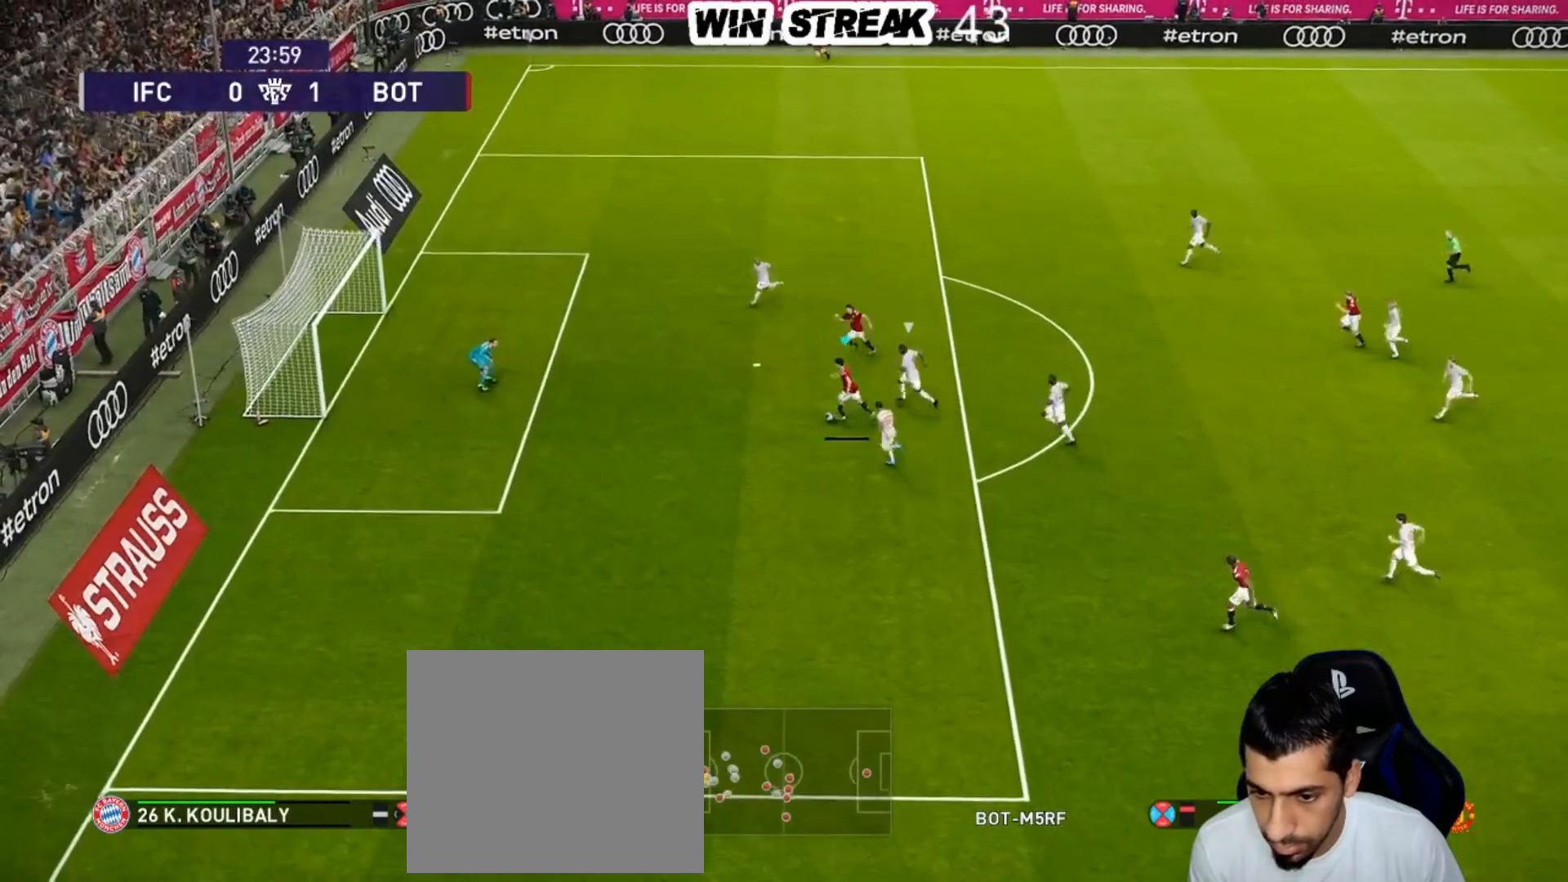
{"buttons": [], "left_stick": "center", "right_stick": "center", "events": [[133, "SQUARE", "up"], [233, "left_stick", "center"]]}
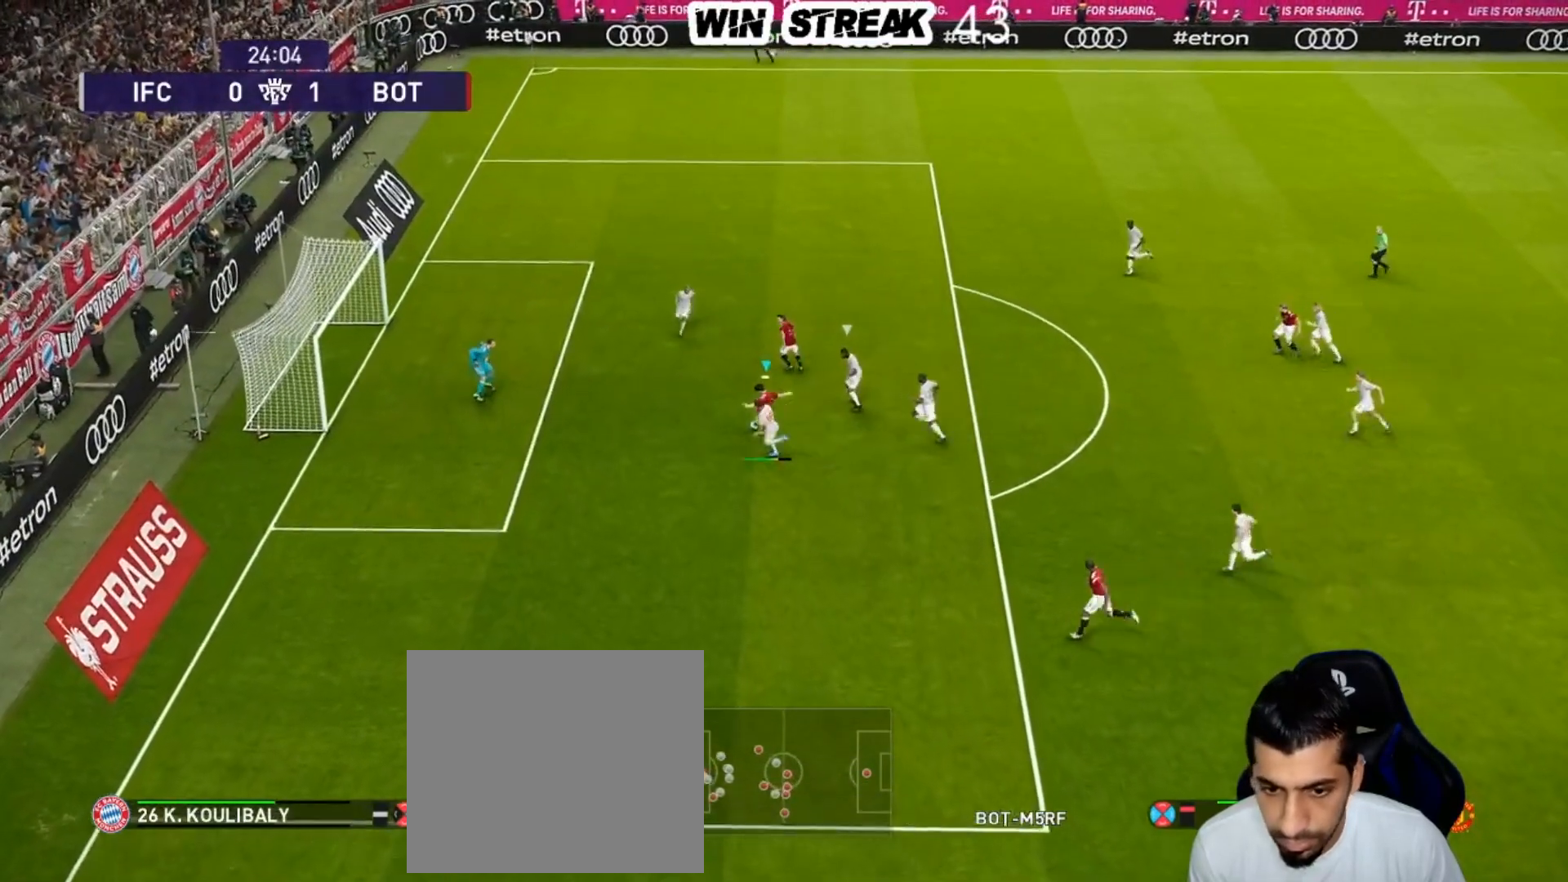
{"buttons": [], "left_stick": "center", "right_stick": "center", "events": []}
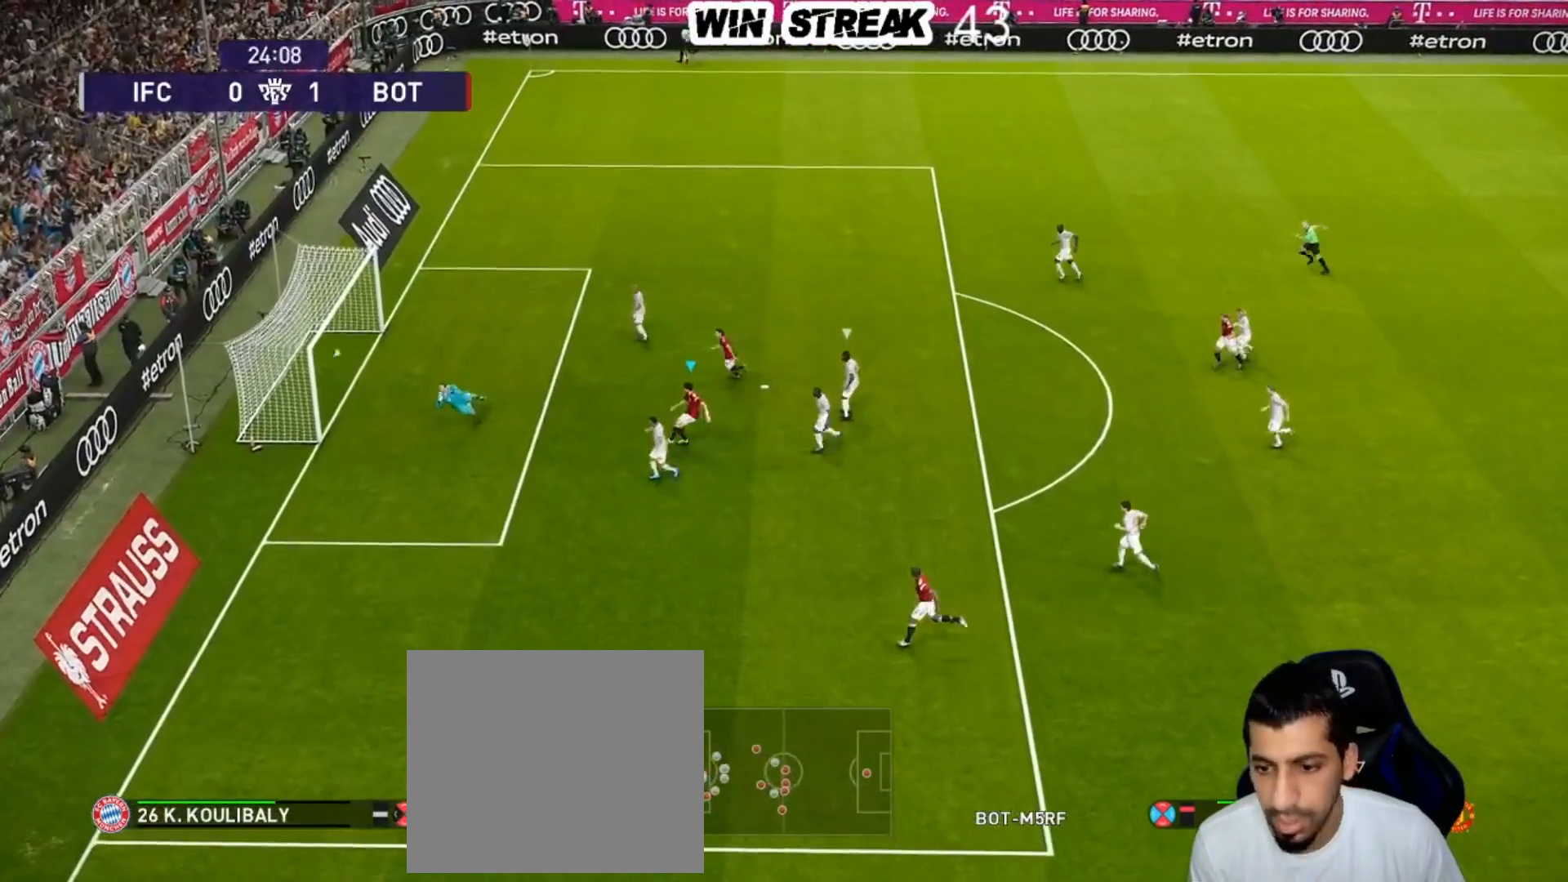
{"buttons": [], "left_stick": "up-left", "right_stick": "center", "events": [[483, "left_stick", "up-left"]]}
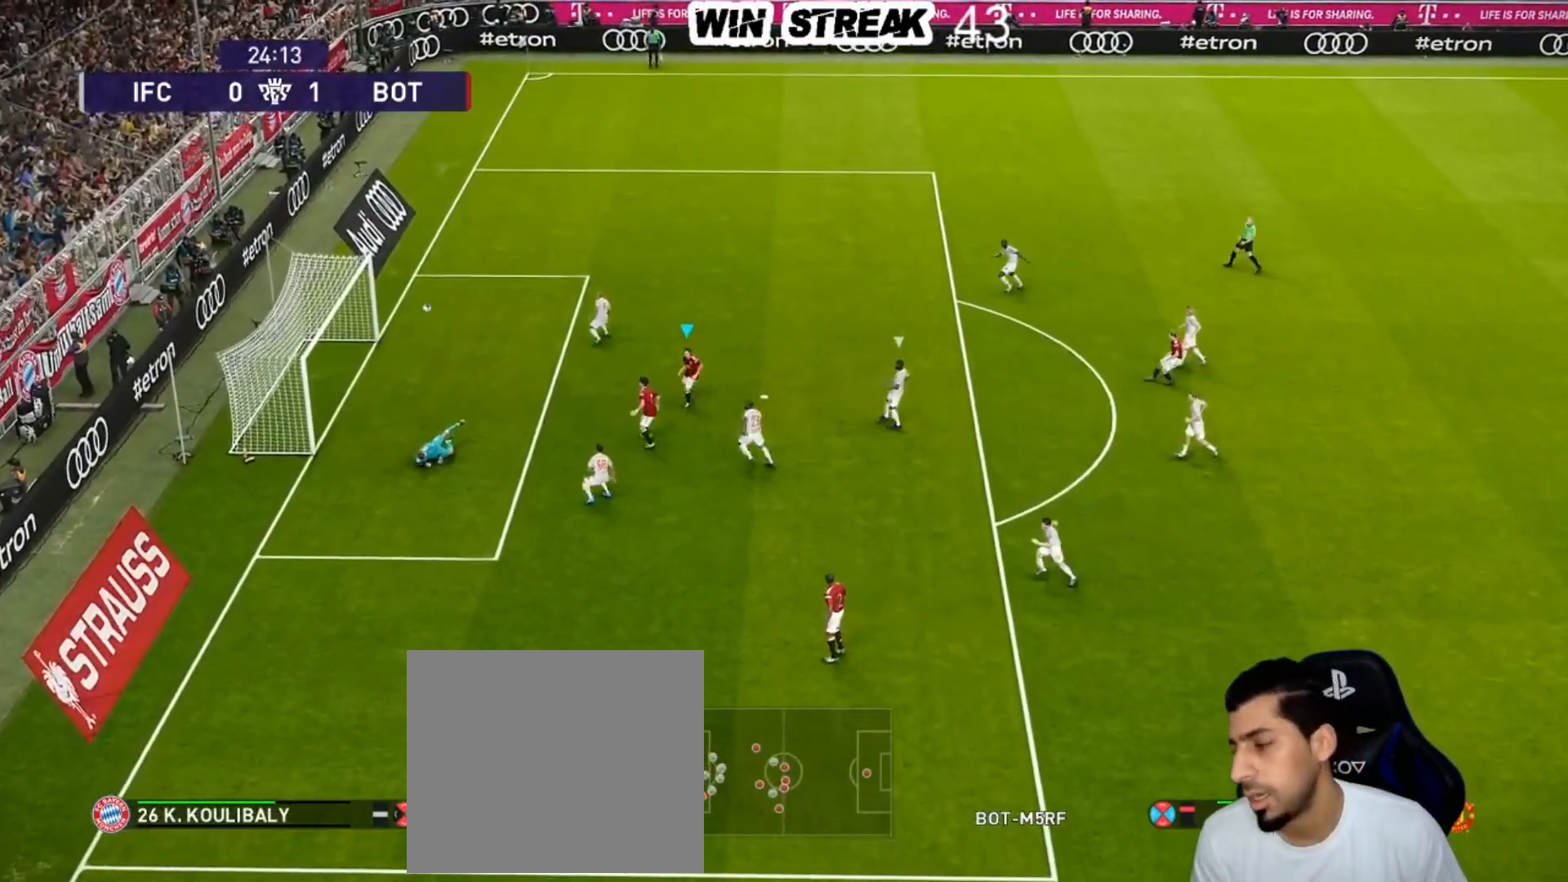
{"buttons": ["SQUARE"], "left_stick": "up-left", "right_stick": "center", "events": [[133, "SQUARE", "down"], [283, "SQUARE", "up"], [433, "SQUARE", "down"]]}
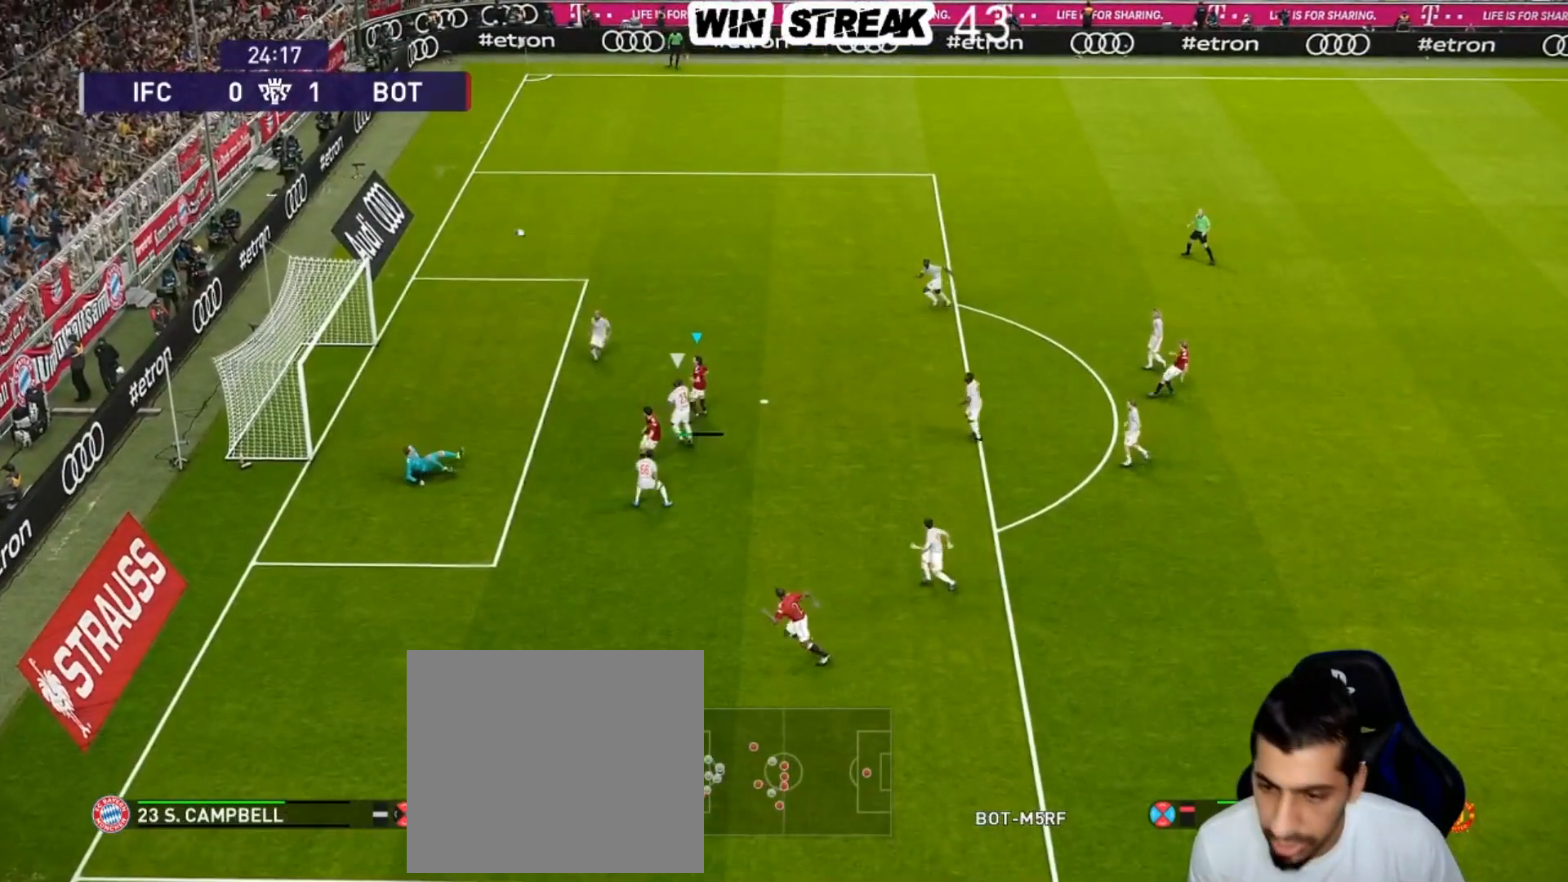
{"buttons": ["SQUARE"], "left_stick": "up-left", "right_stick": "center", "events": [[33, "SQUARE", "up"], [200, "SQUARE", "down"], [300, "SQUARE", "up"], [417, "SQUARE", "down"]]}
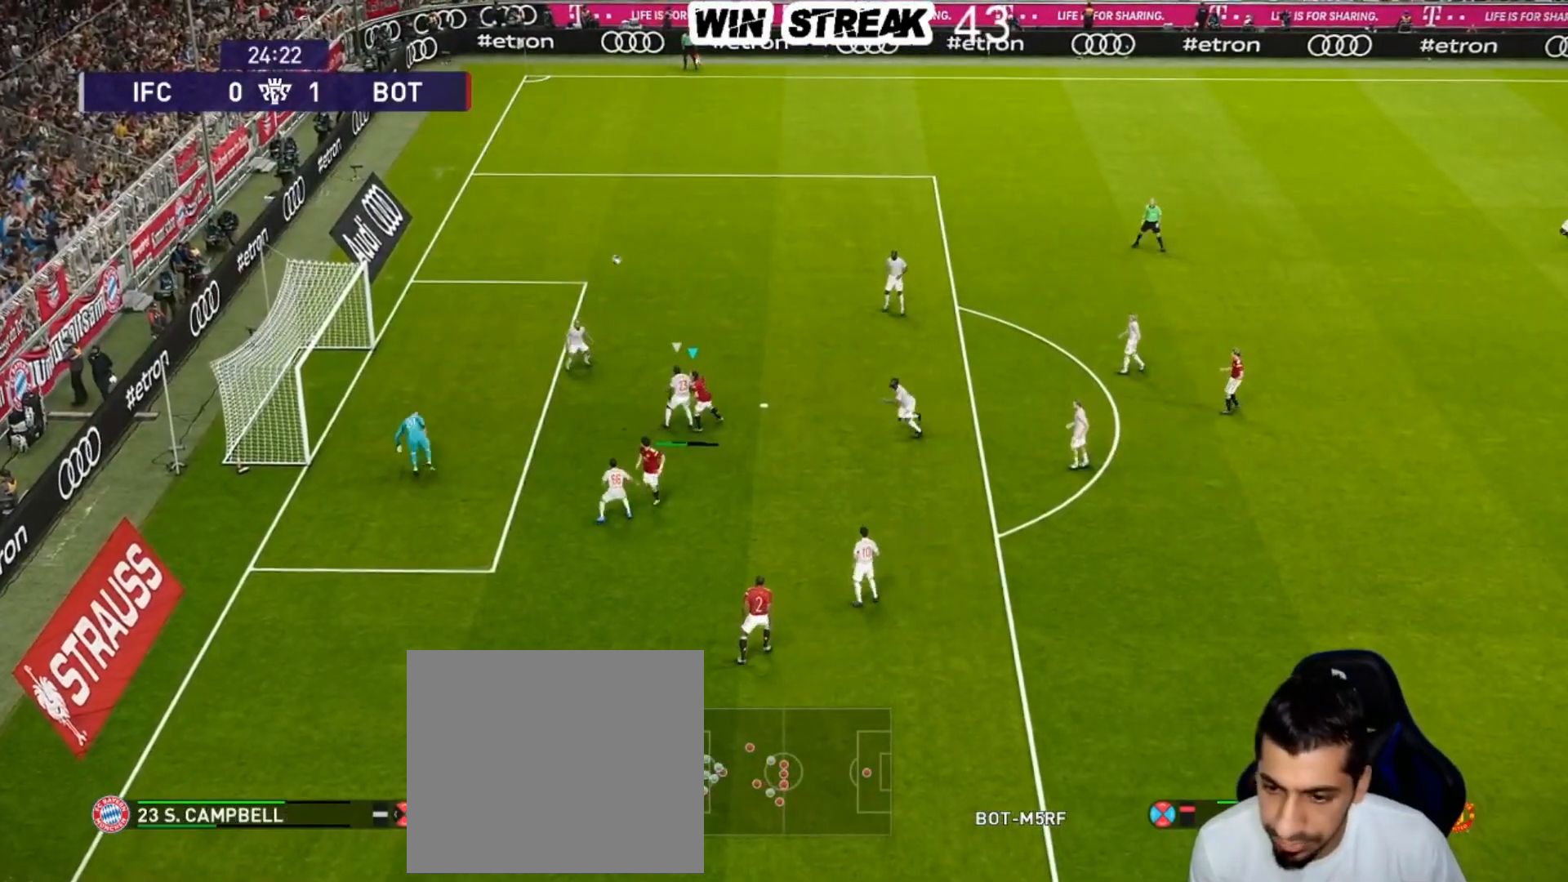
{"buttons": [], "left_stick": "center", "right_stick": "center", "events": [[17, "SQUARE", "up"], [283, "R1", "down"], [500, "R1", "up"], [500, "left_stick", "center"]]}
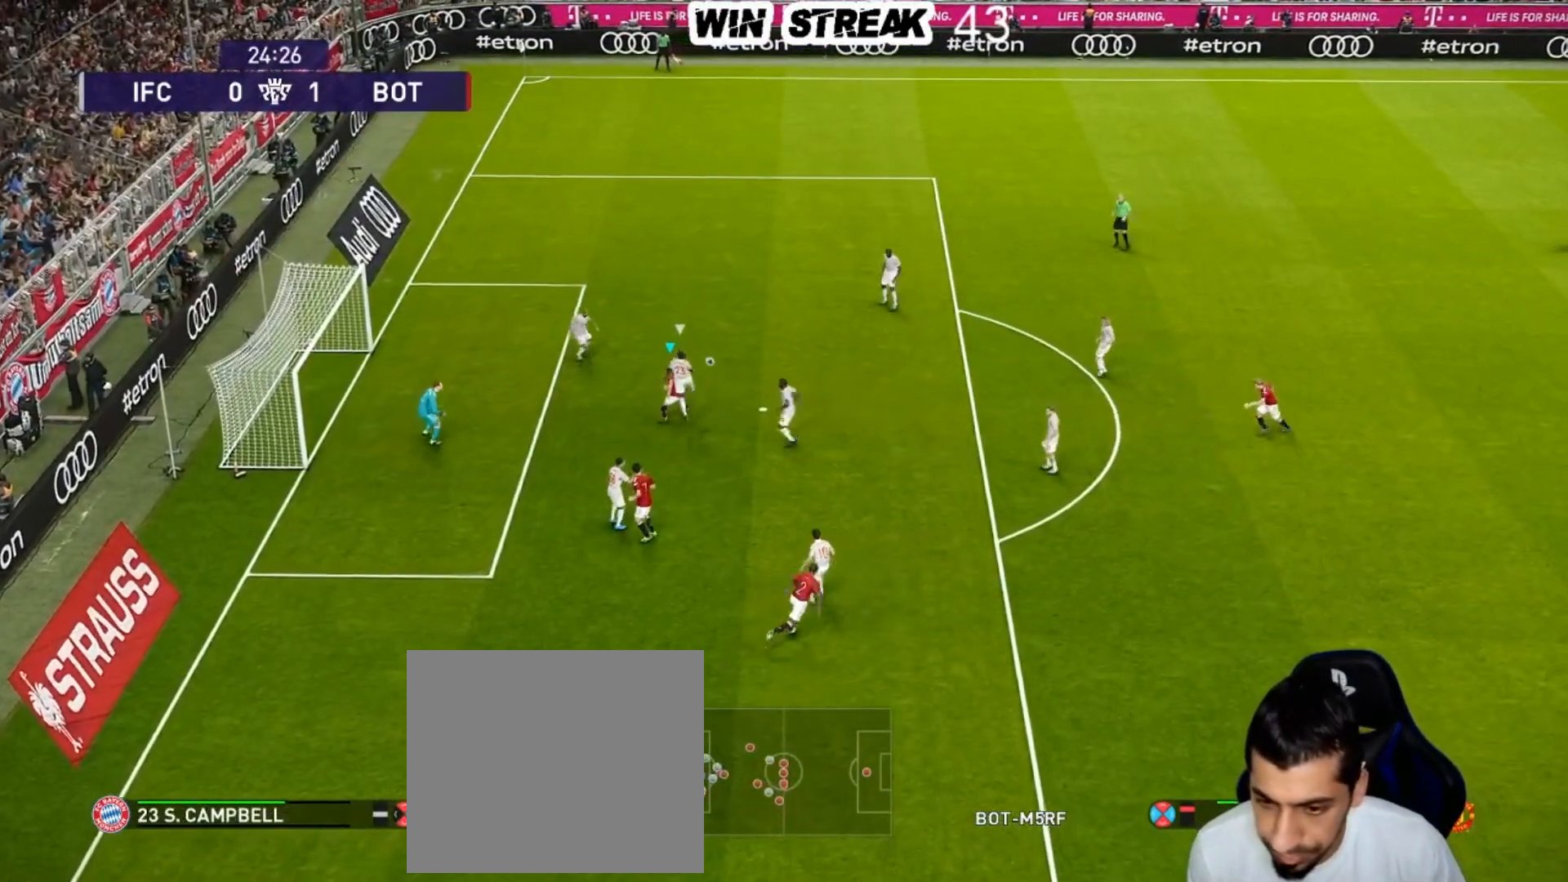
{"buttons": ["R1"], "left_stick": "up-right", "right_stick": "center", "events": [[233, "R1", "down"], [450, "left_stick", "up-right"]]}
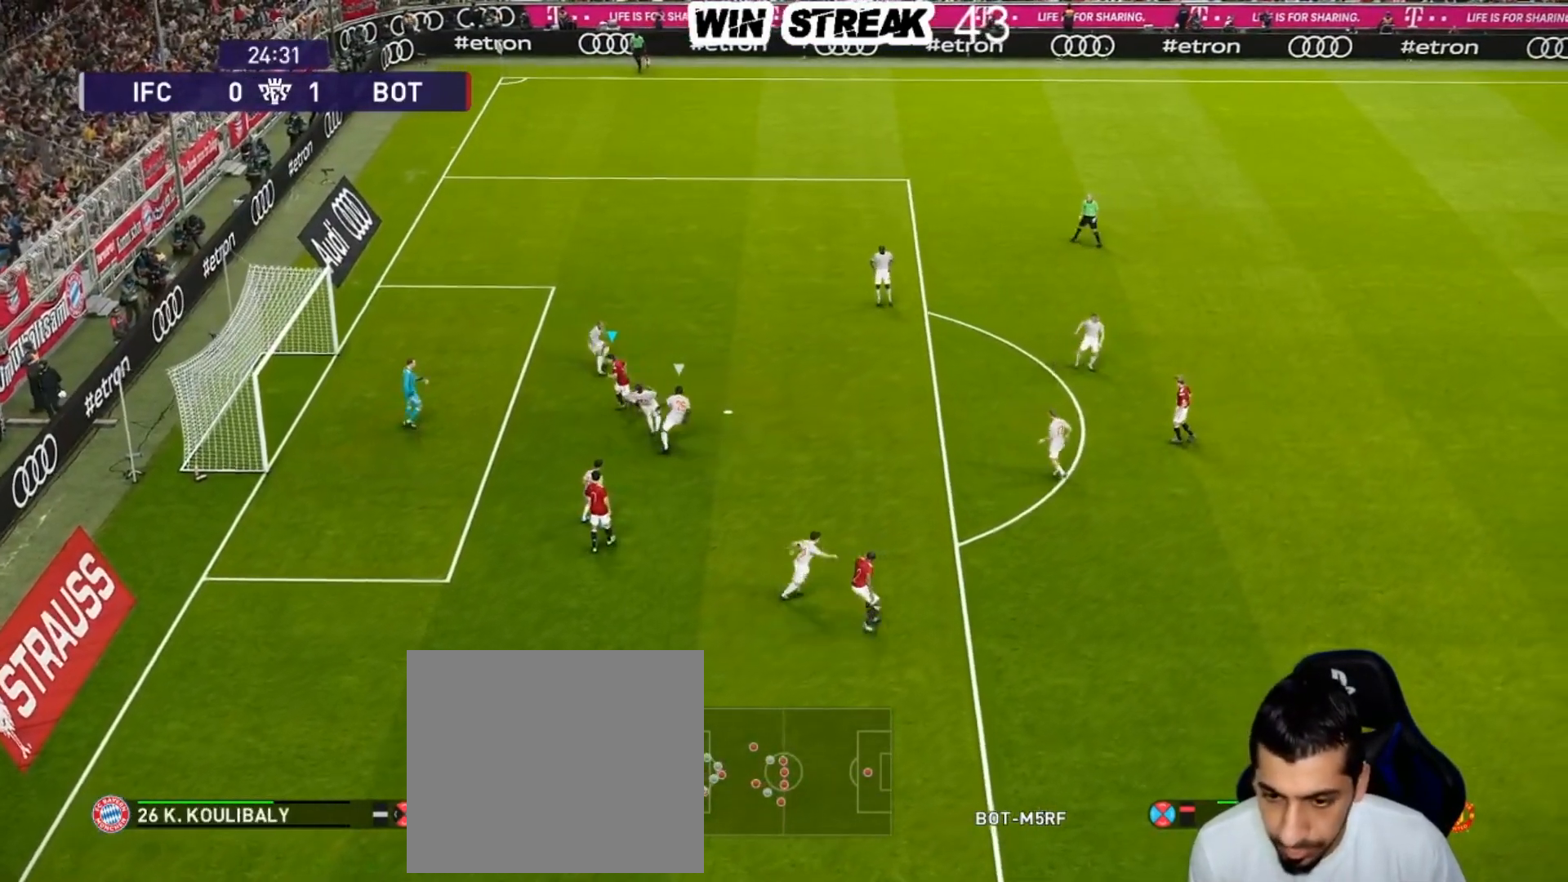
{"buttons": ["SQUARE"], "left_stick": "up-left", "right_stick": "center", "events": [[167, "R1", "up"], [167, "left_stick", "up-left"], [233, "SQUARE", "down"], [367, "SQUARE", "up"], [417, "SQUARE", "down"]]}
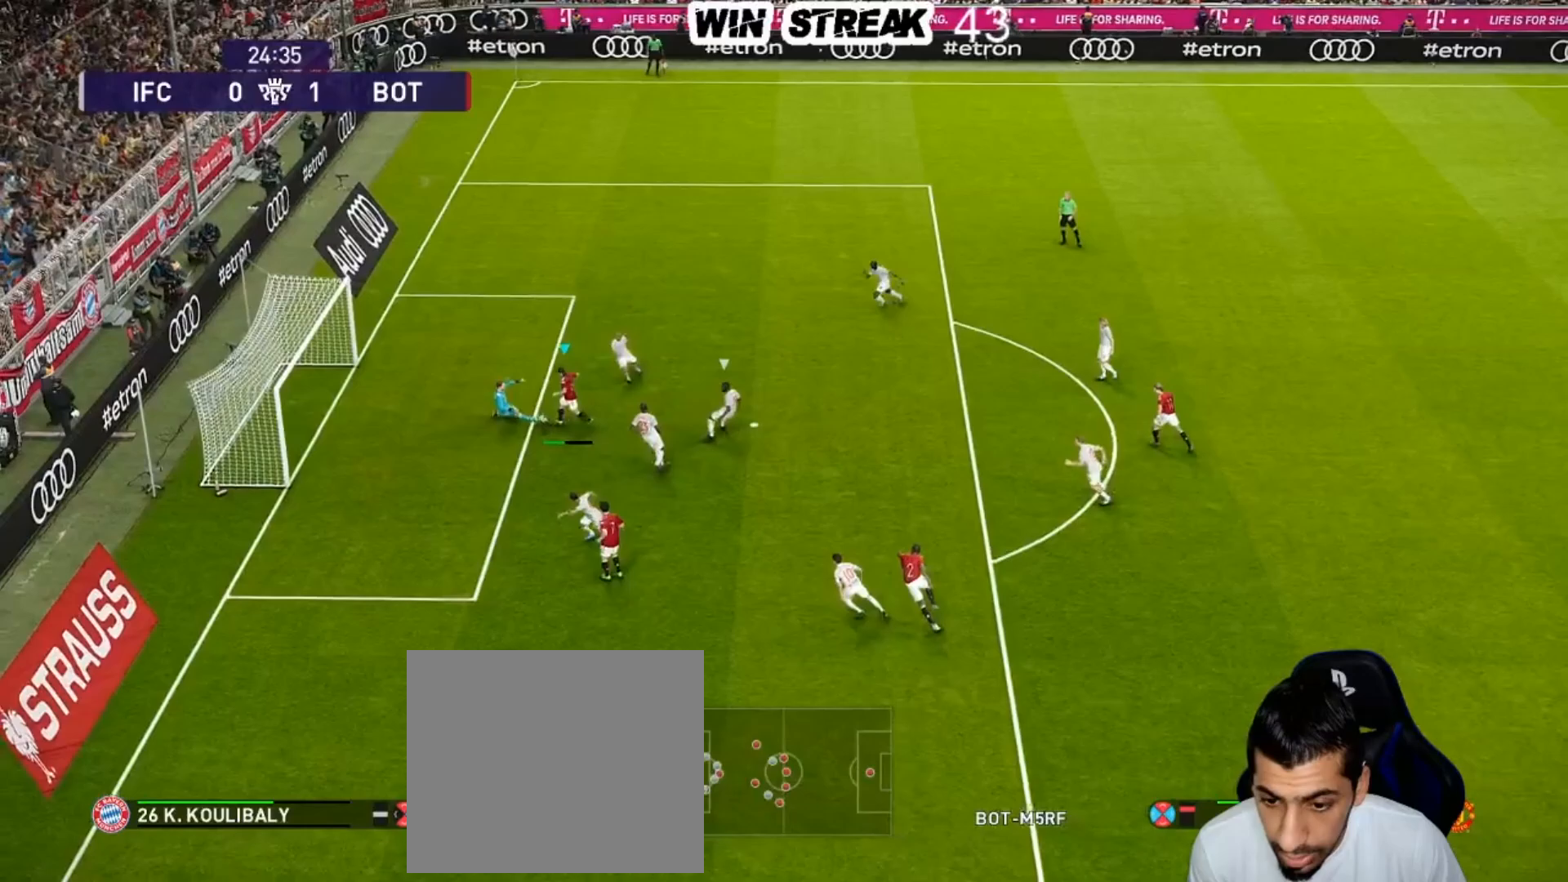
{"buttons": ["SQUARE", "L1"], "left_stick": "up-left", "right_stick": "center", "events": [[50, "SQUARE", "up"], [100, "left_stick", "center"], [333, "left_stick", "left"], [417, "left_stick", "up-left"], [450, "SQUARE", "down"], [467, "L1", "down"]]}
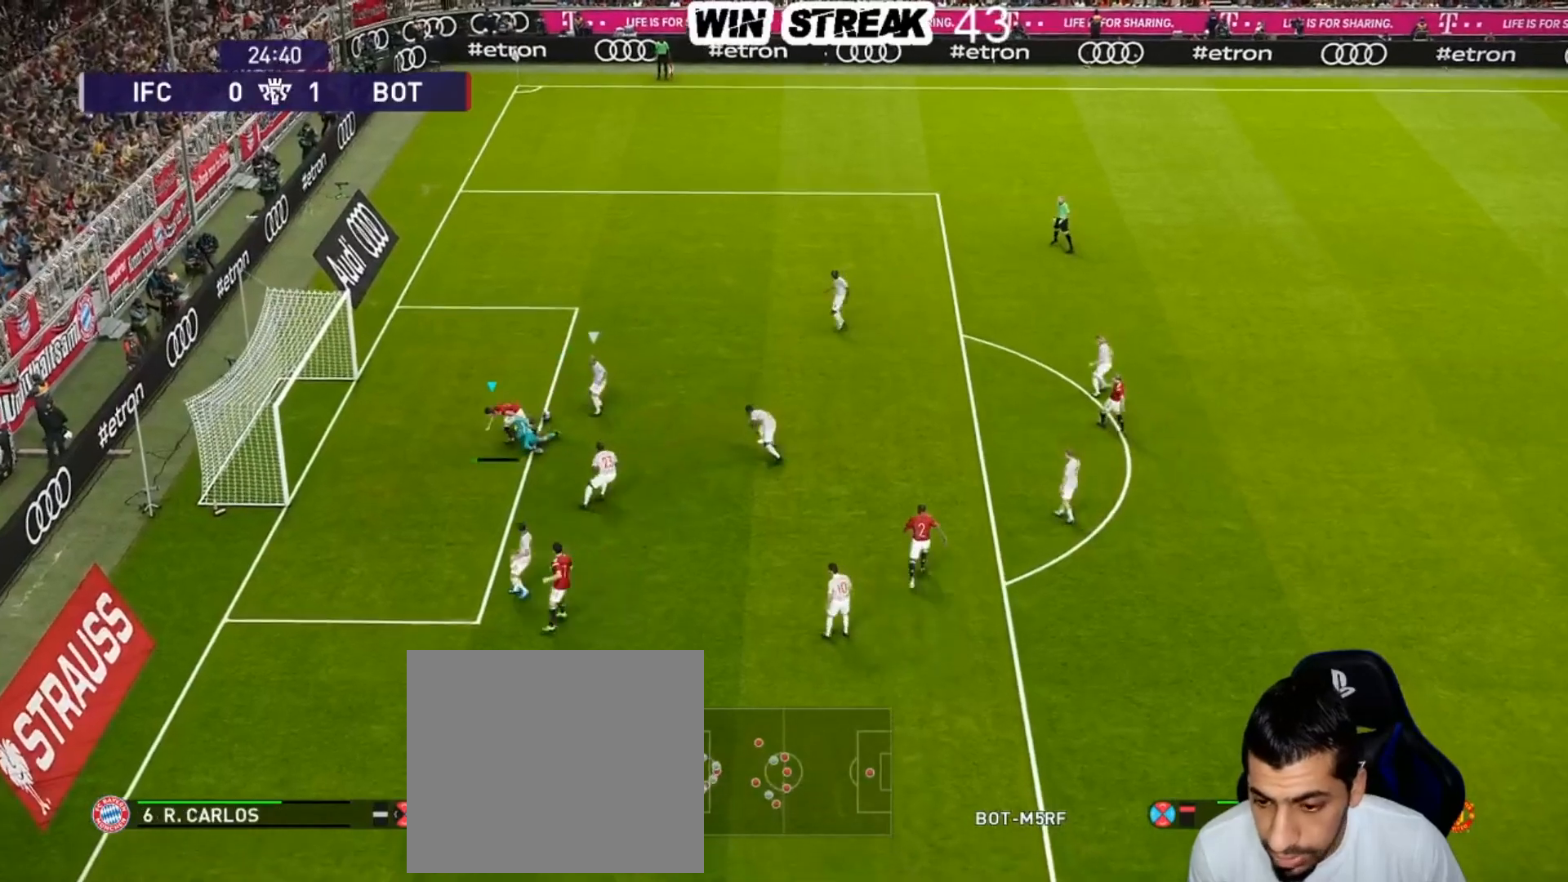
{"buttons": ["SQUARE", "R1"], "left_stick": "up", "right_stick": "center", "events": [[33, "SQUARE", "up"], [83, "L1", "up"], [133, "SQUARE", "down"], [250, "R1", "down"], [267, "SQUARE", "up"], [433, "left_stick", "up"], [467, "SQUARE", "down"]]}
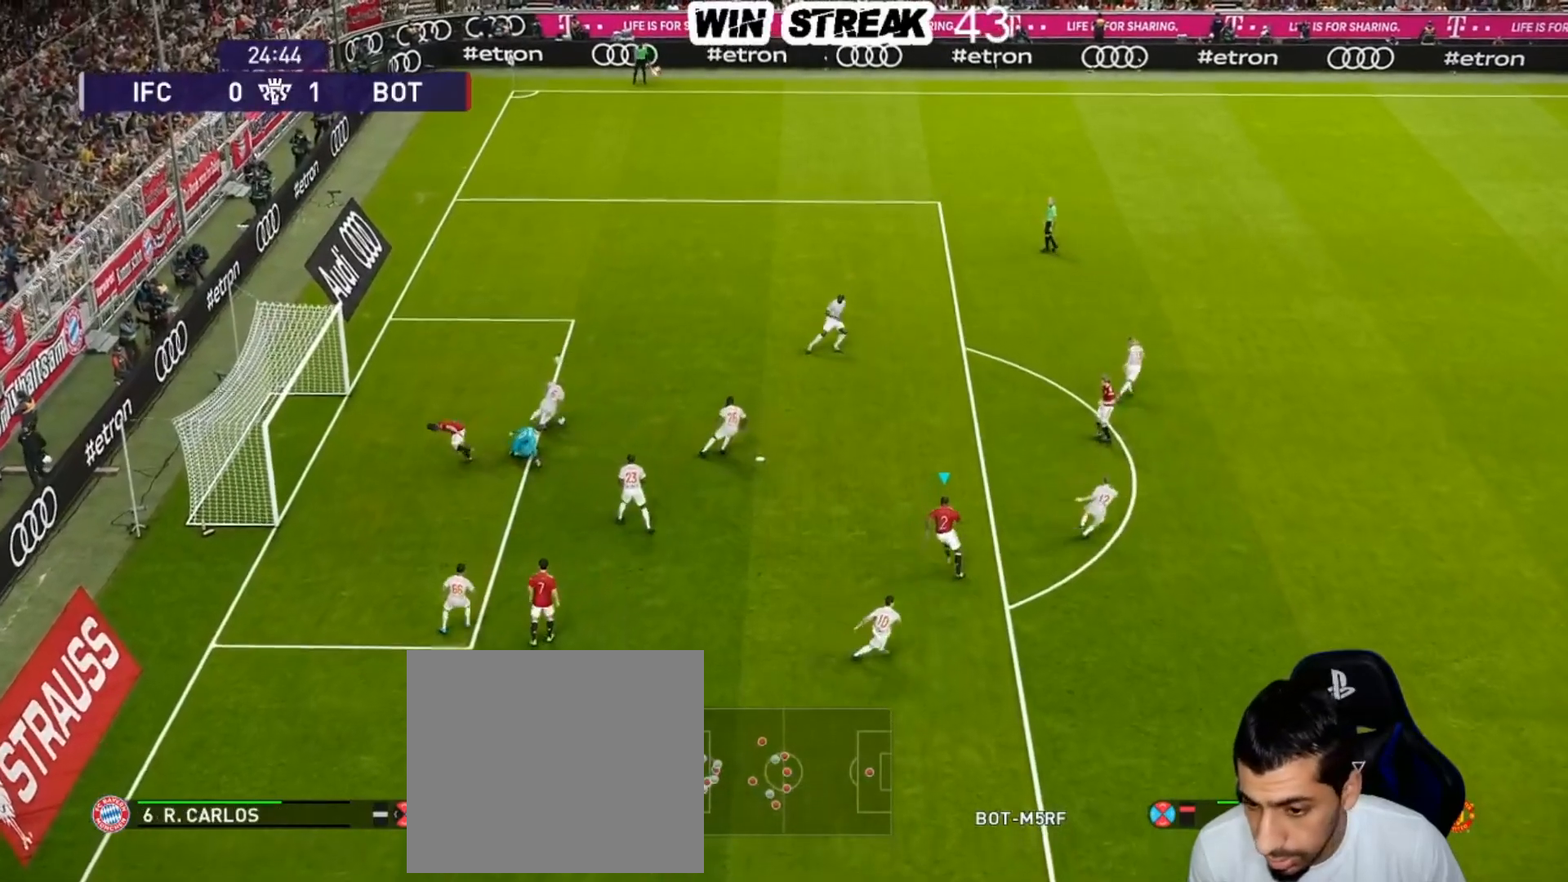
{"buttons": ["SQUARE", "R1"], "left_stick": "up-right", "right_stick": "center", "events": [[167, "left_stick", "up-right"]]}
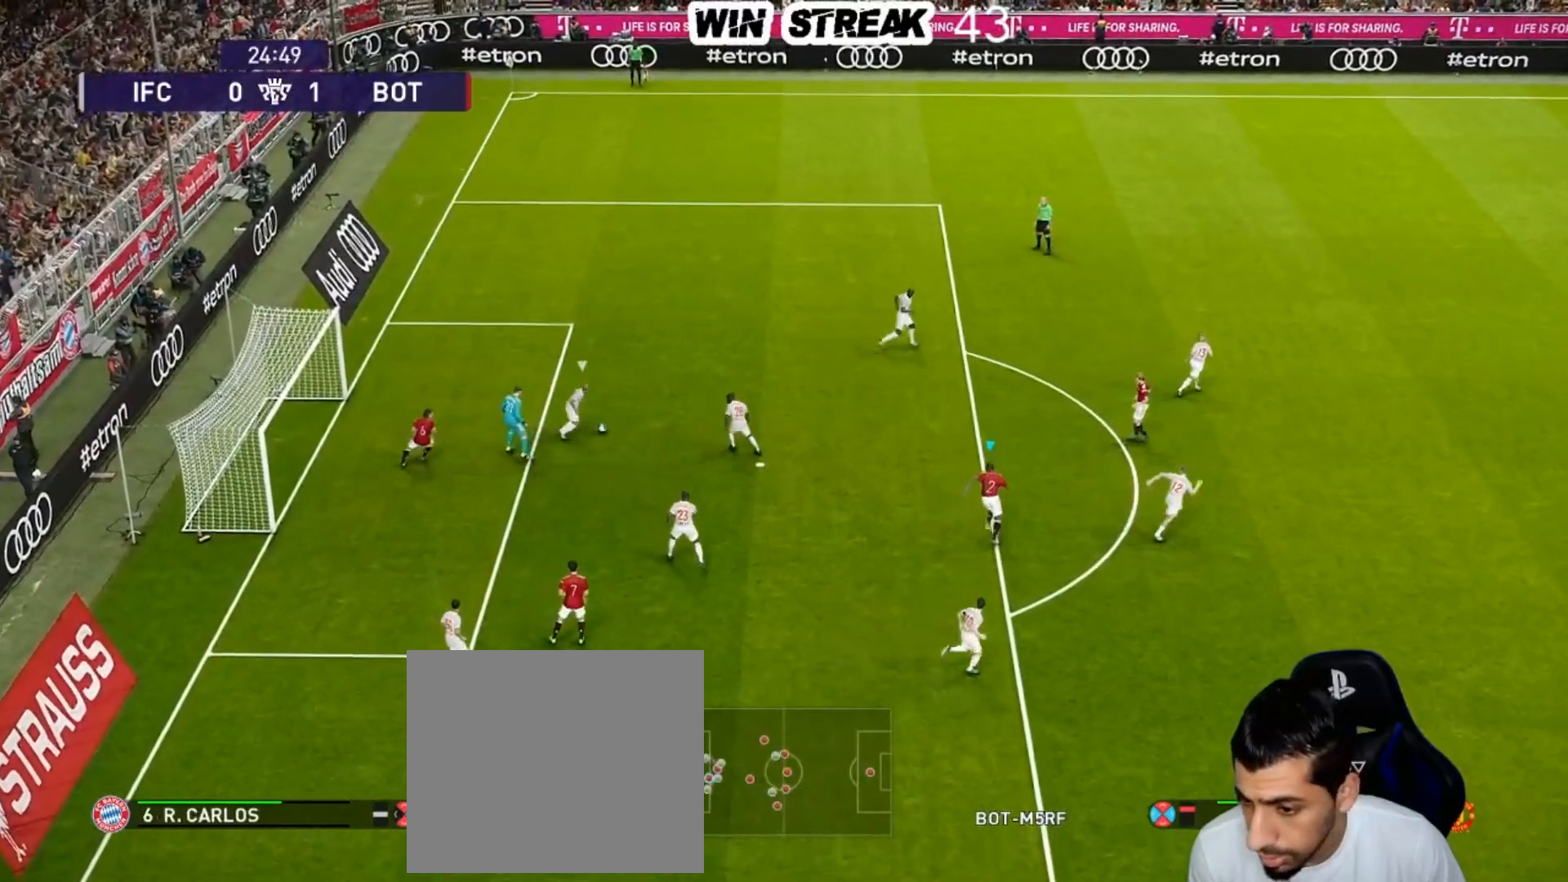
{"buttons": ["SQUARE", "R1"], "left_stick": "up-right", "right_stick": "center", "events": []}
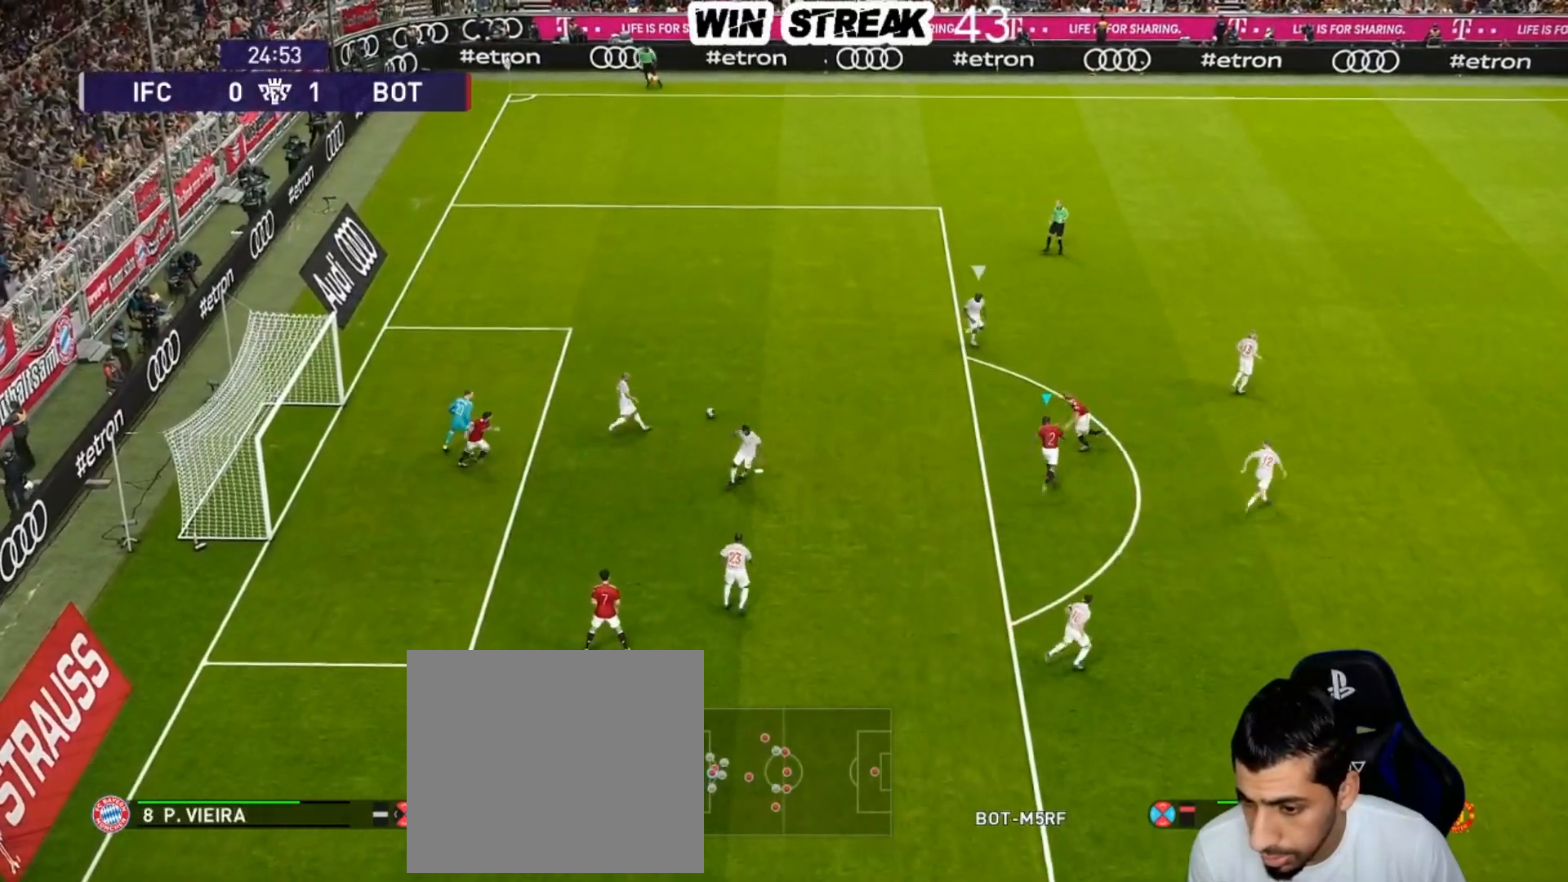
{"buttons": ["SQUARE", "R1"], "left_stick": "up-right", "right_stick": "center", "events": []}
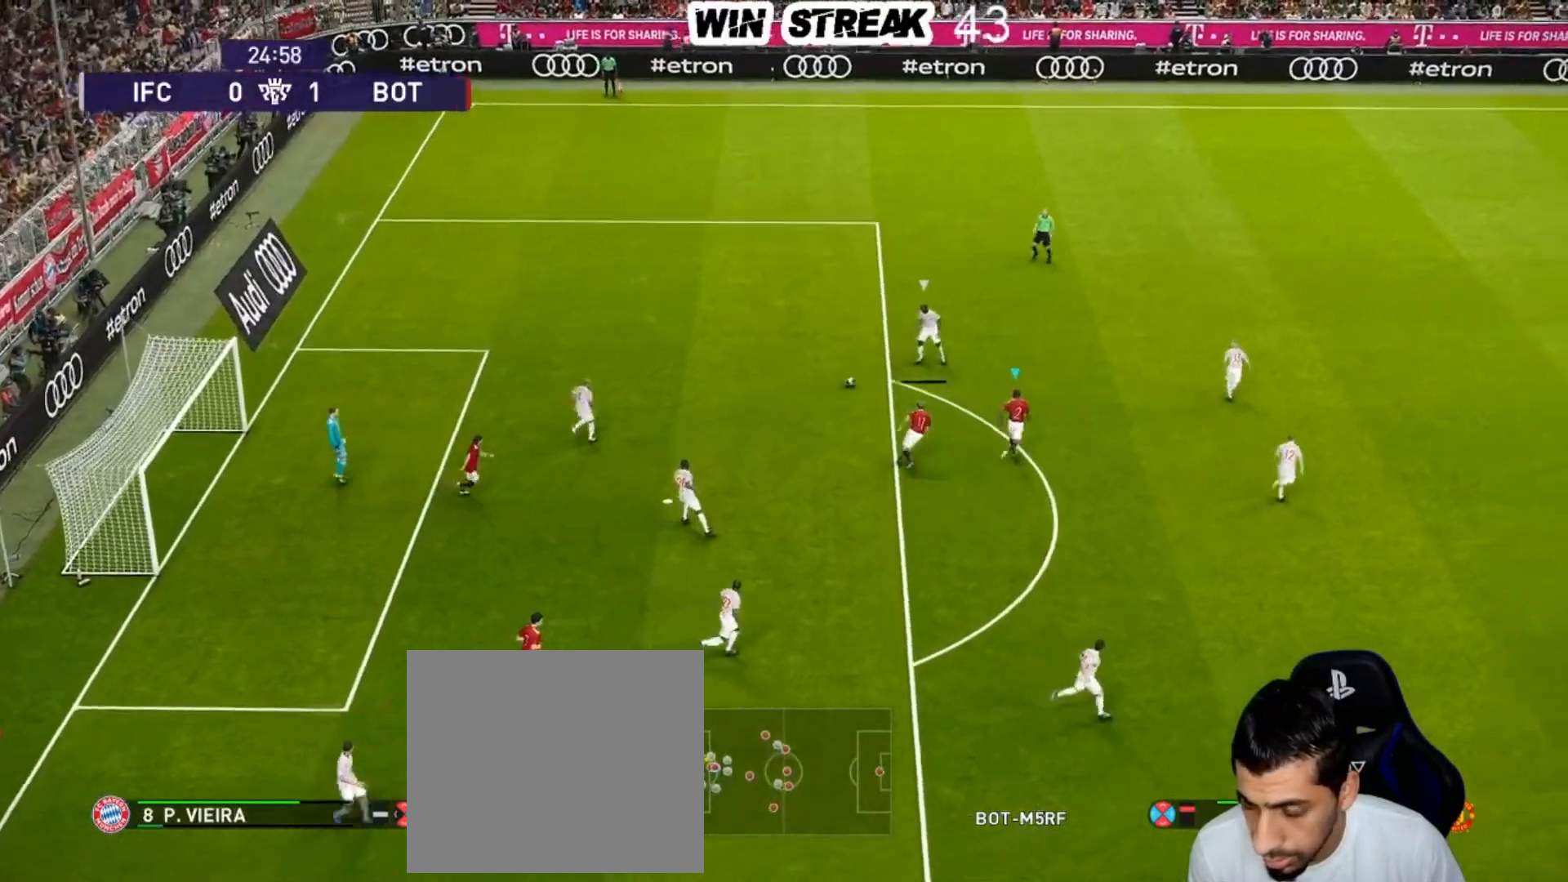
{"buttons": ["SQUARE", "R1"], "left_stick": "up-right", "right_stick": "center", "events": []}
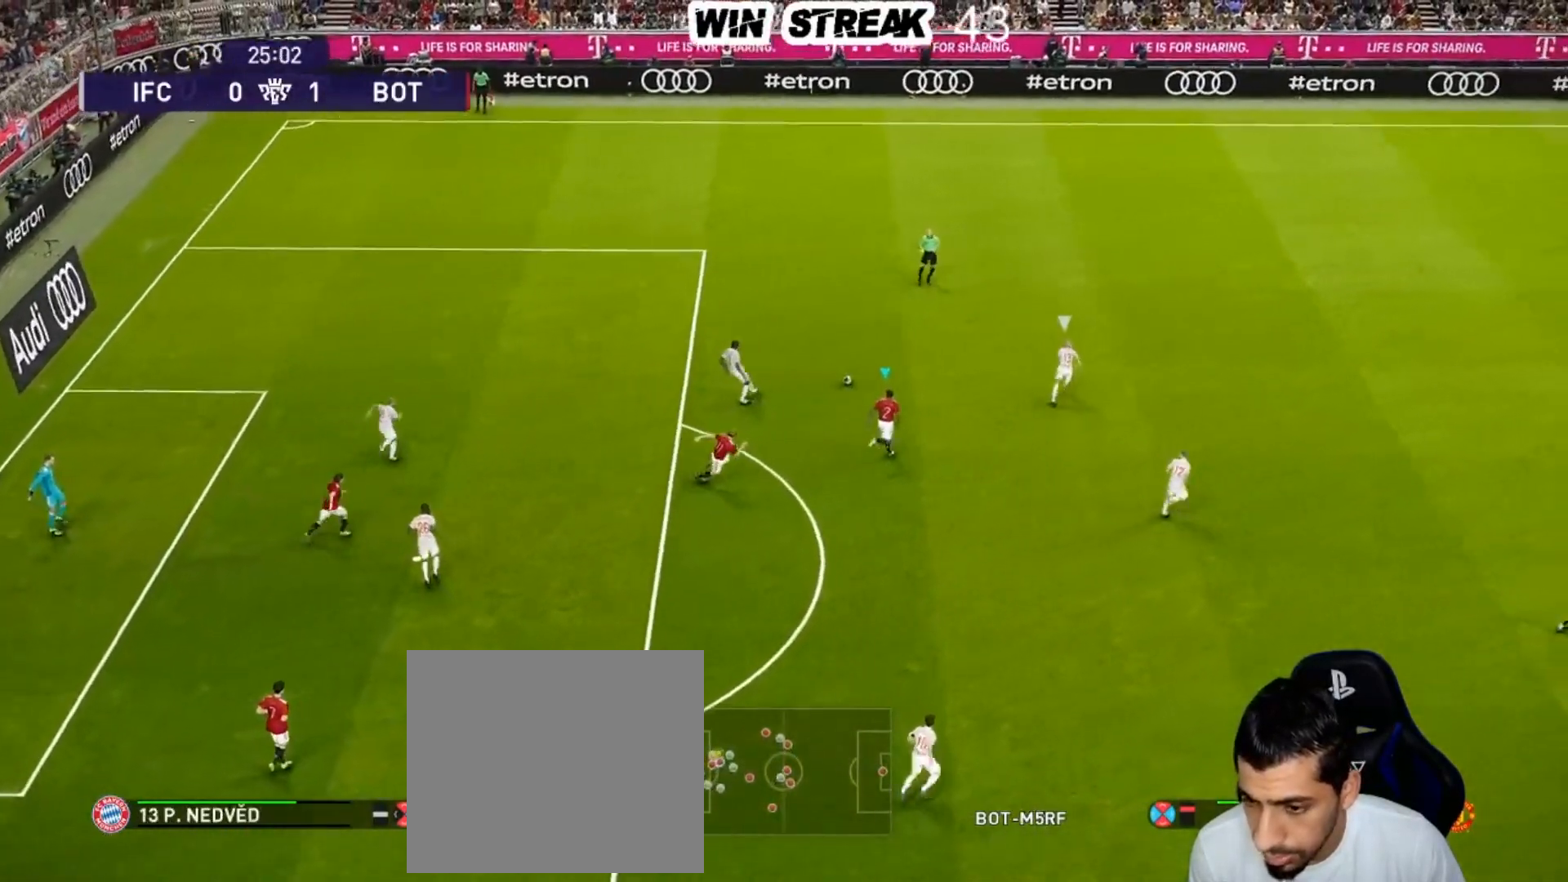
{"buttons": ["SQUARE", "R1"], "left_stick": "up-right", "right_stick": "center", "events": []}
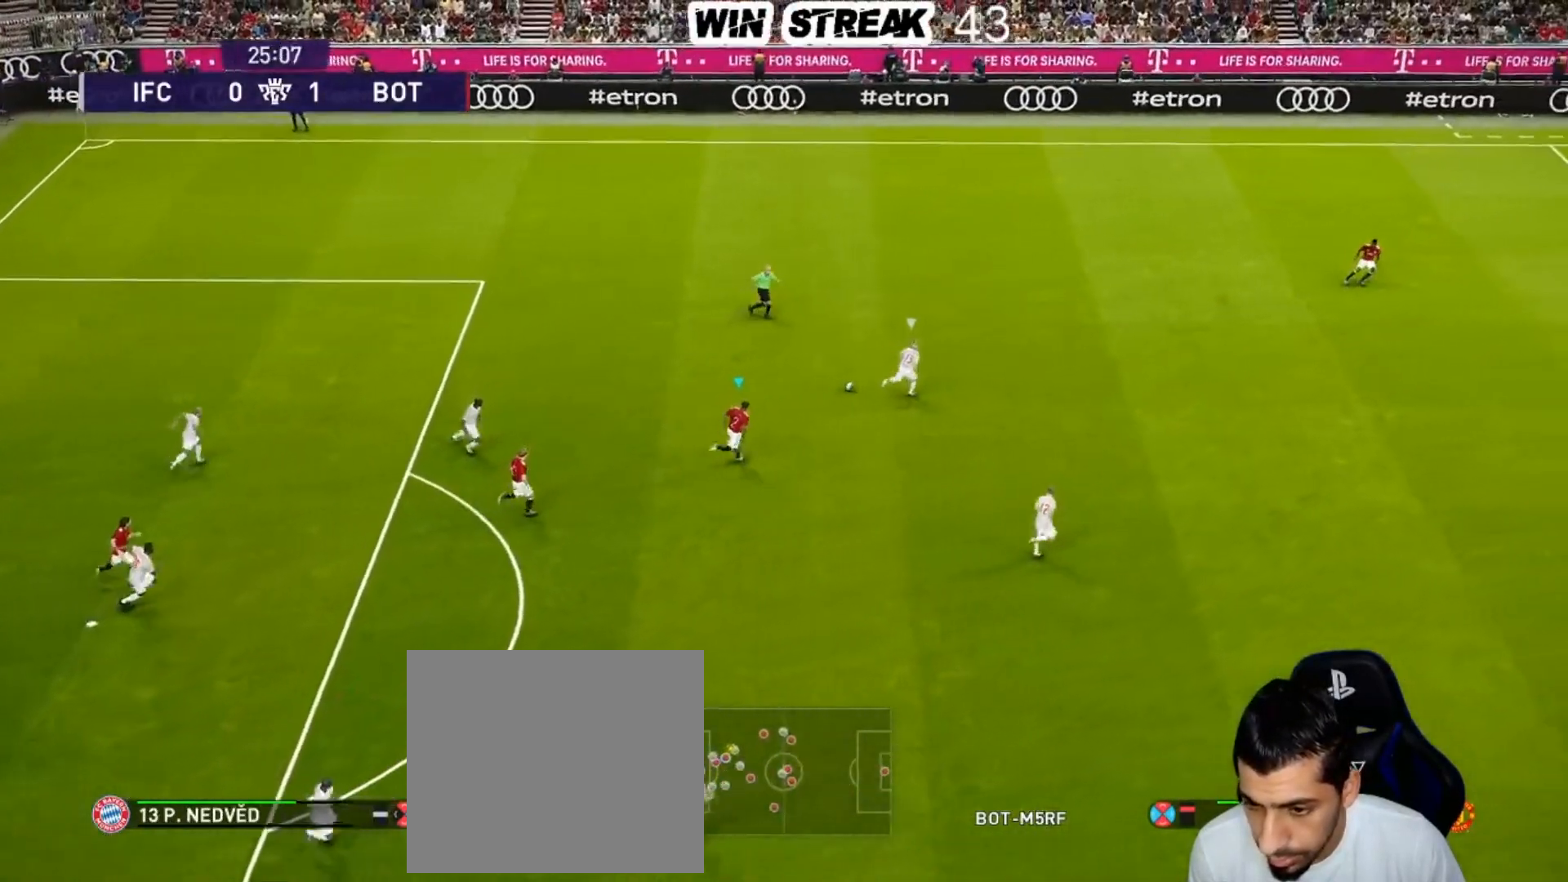
{"buttons": ["SQUARE", "R1"], "left_stick": "right", "right_stick": "center", "events": [[67, "left_stick", "right"]]}
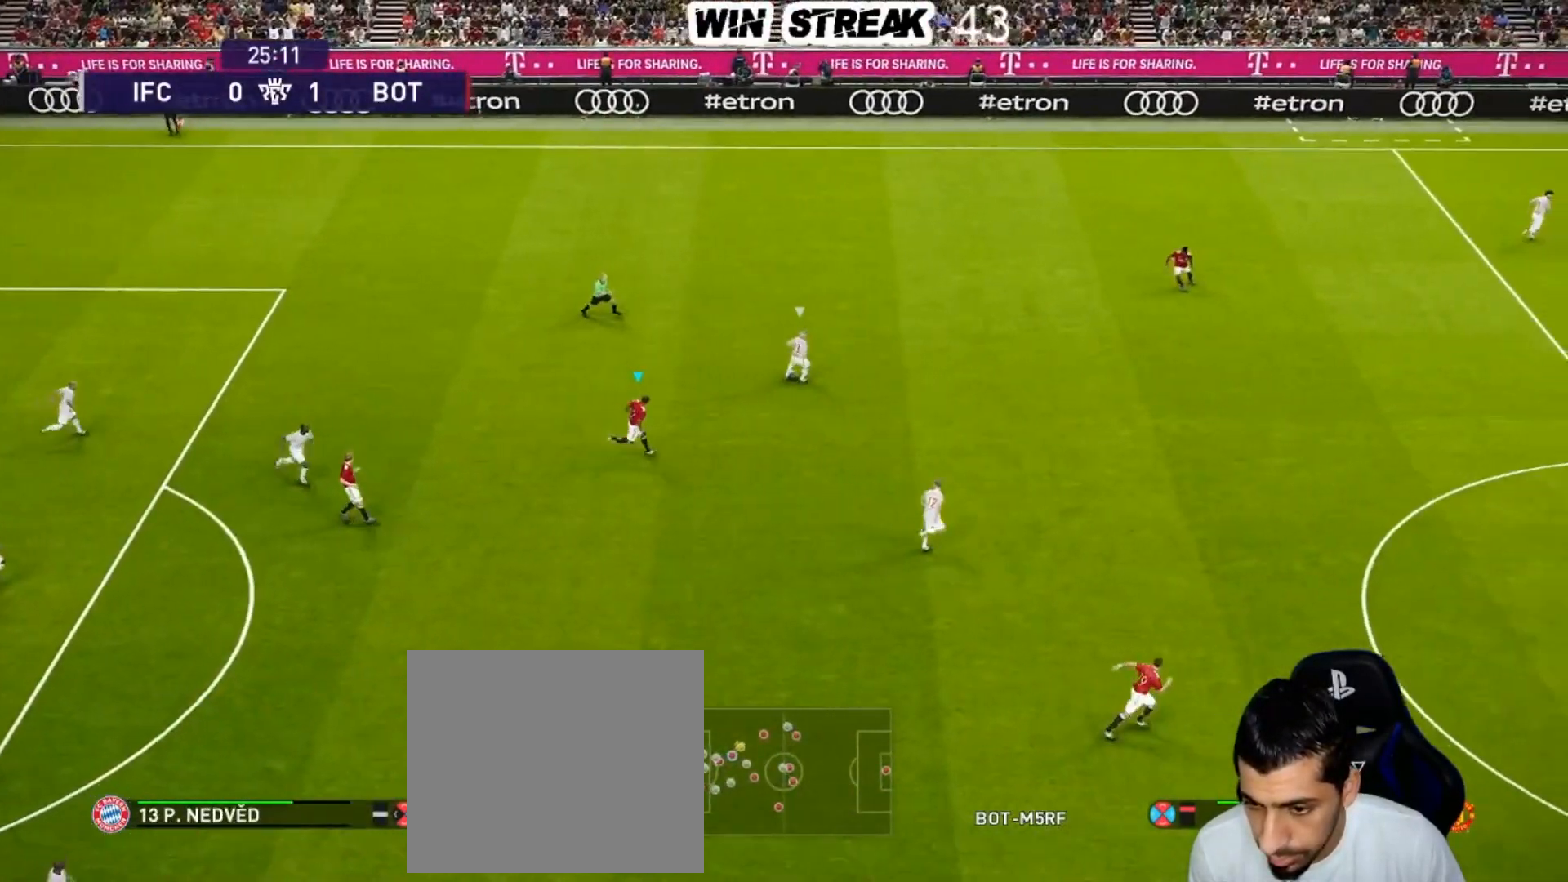
{"buttons": ["SQUARE", "R1"], "left_stick": "right", "right_stick": "center", "events": []}
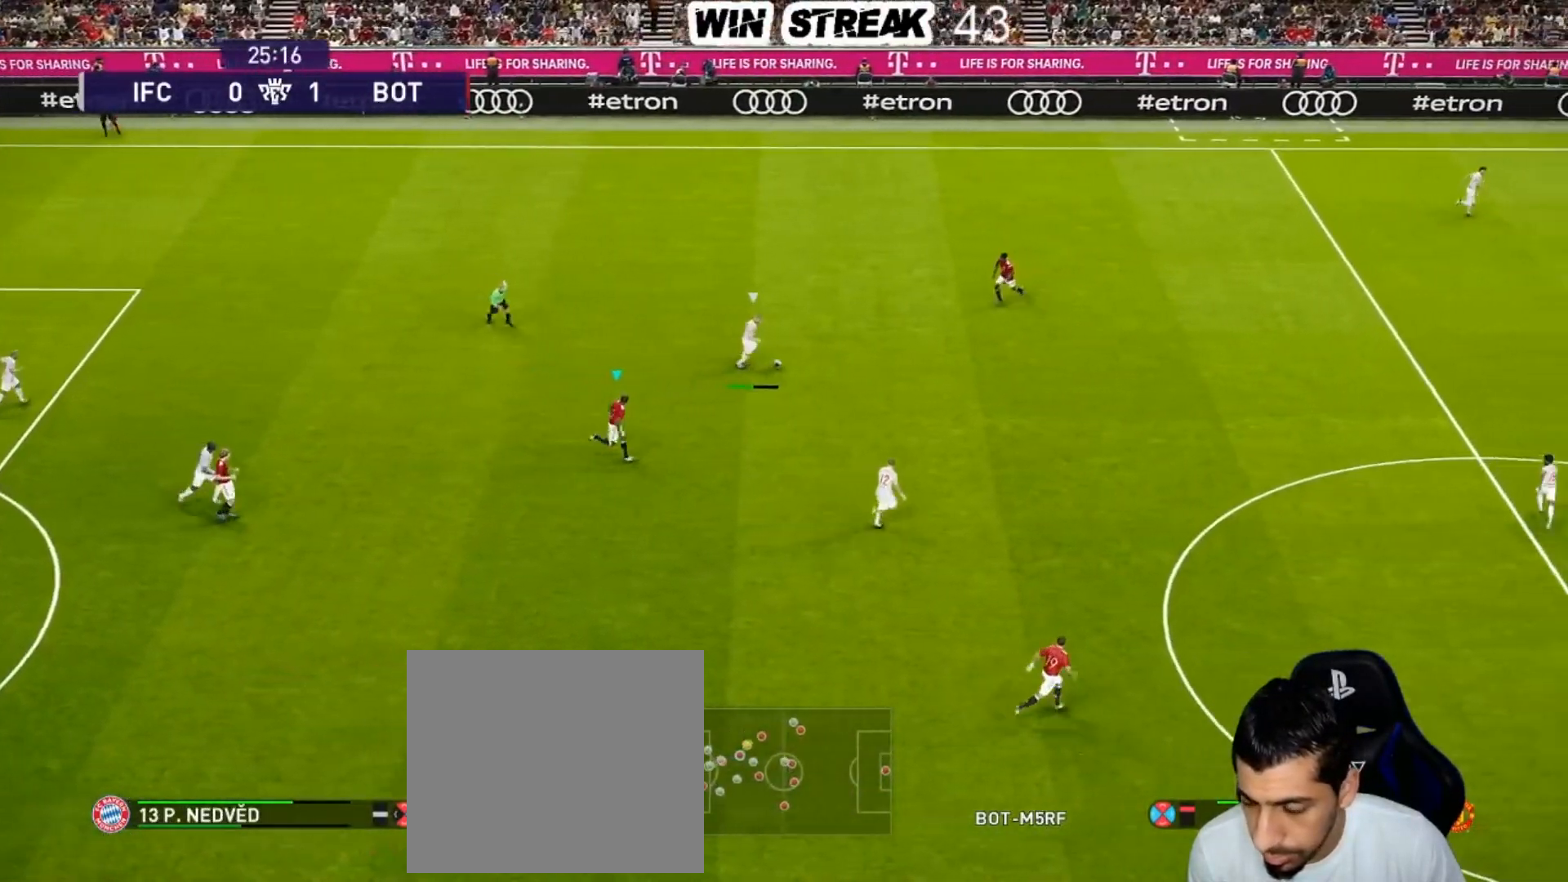
{"buttons": ["CROSS", "SQUARE", "L1", "R1"], "left_stick": "right", "right_stick": "center", "events": [[400, "CROSS", "down"], [433, "L1", "down"]]}
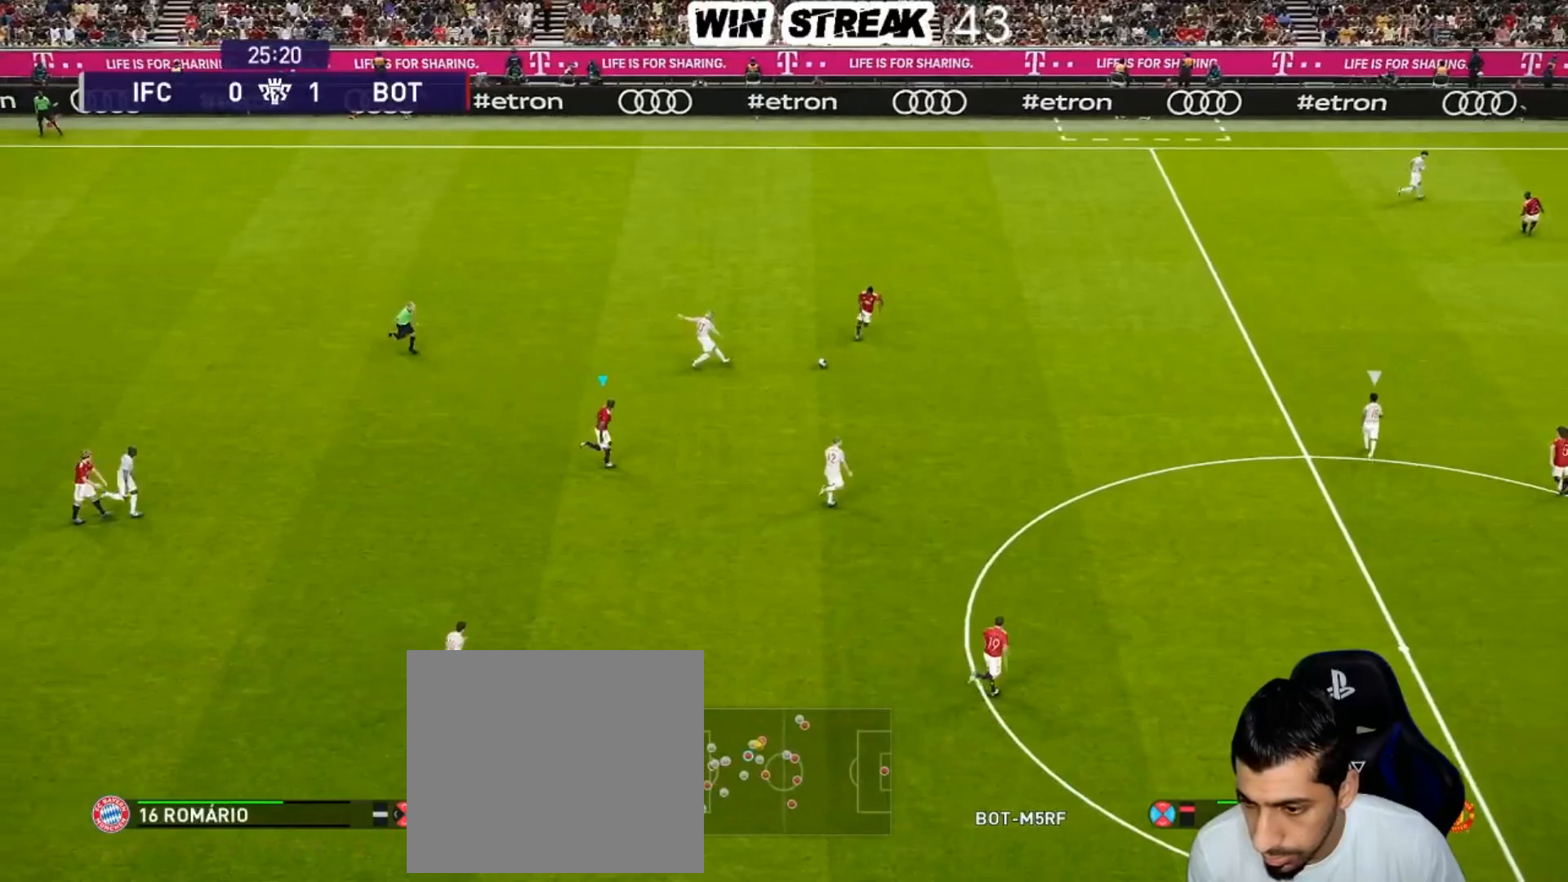
{"buttons": ["CROSS", "SQUARE", "R1"], "left_stick": "left", "right_stick": "center", "events": [[17, "left_stick", "center"], [117, "L1", "up"], [483, "left_stick", "left"]]}
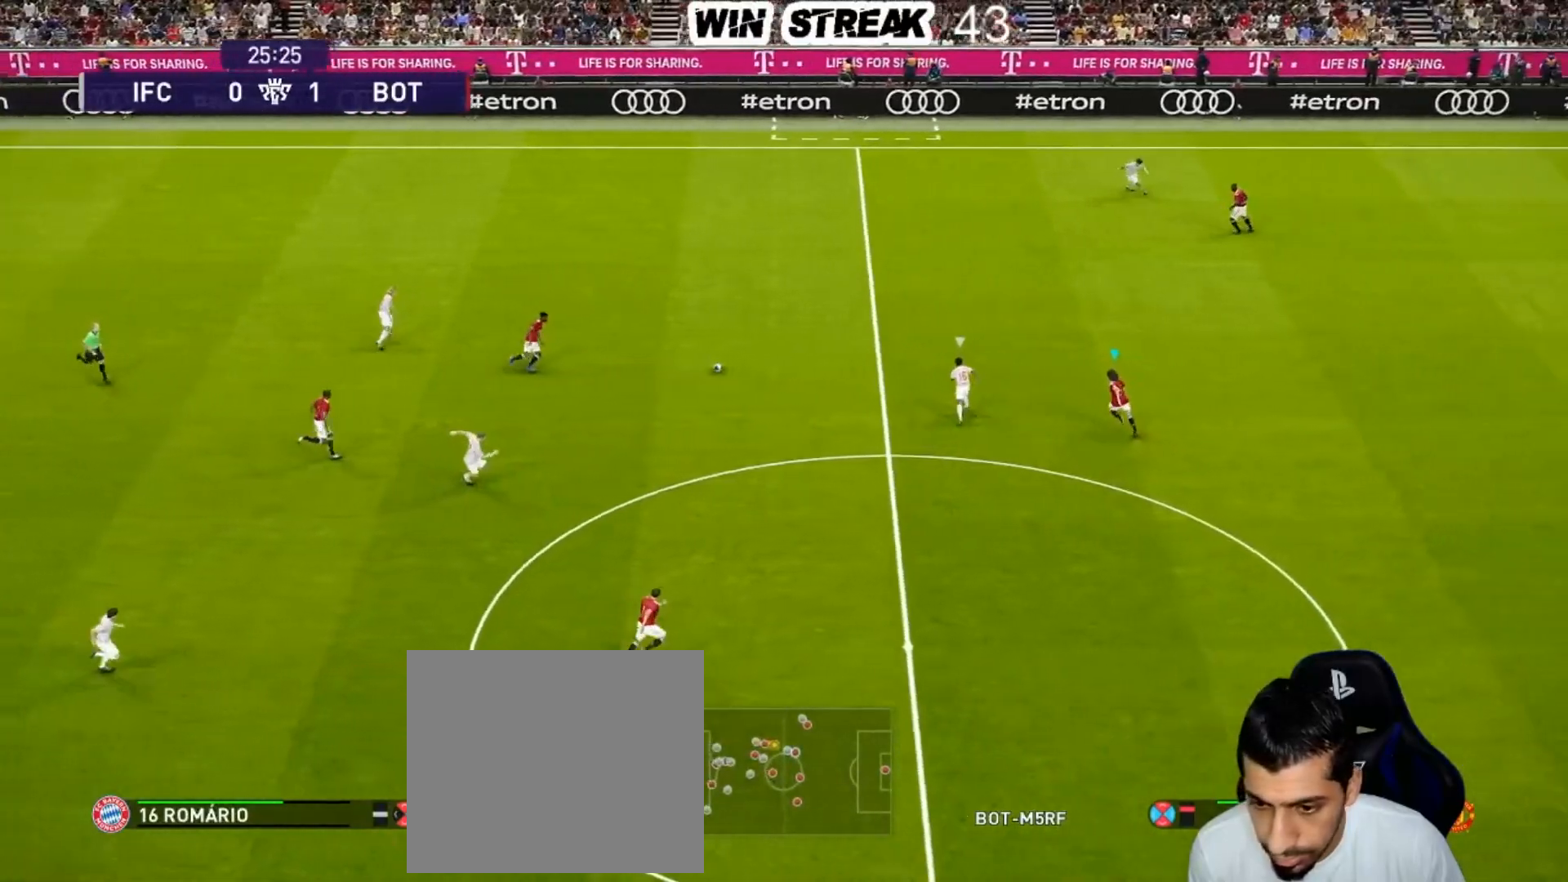
{"buttons": ["CROSS", "SQUARE", "R1"], "left_stick": "left", "right_stick": "center", "events": [[83, "CROSS", "up"], [500, "CROSS", "down"]]}
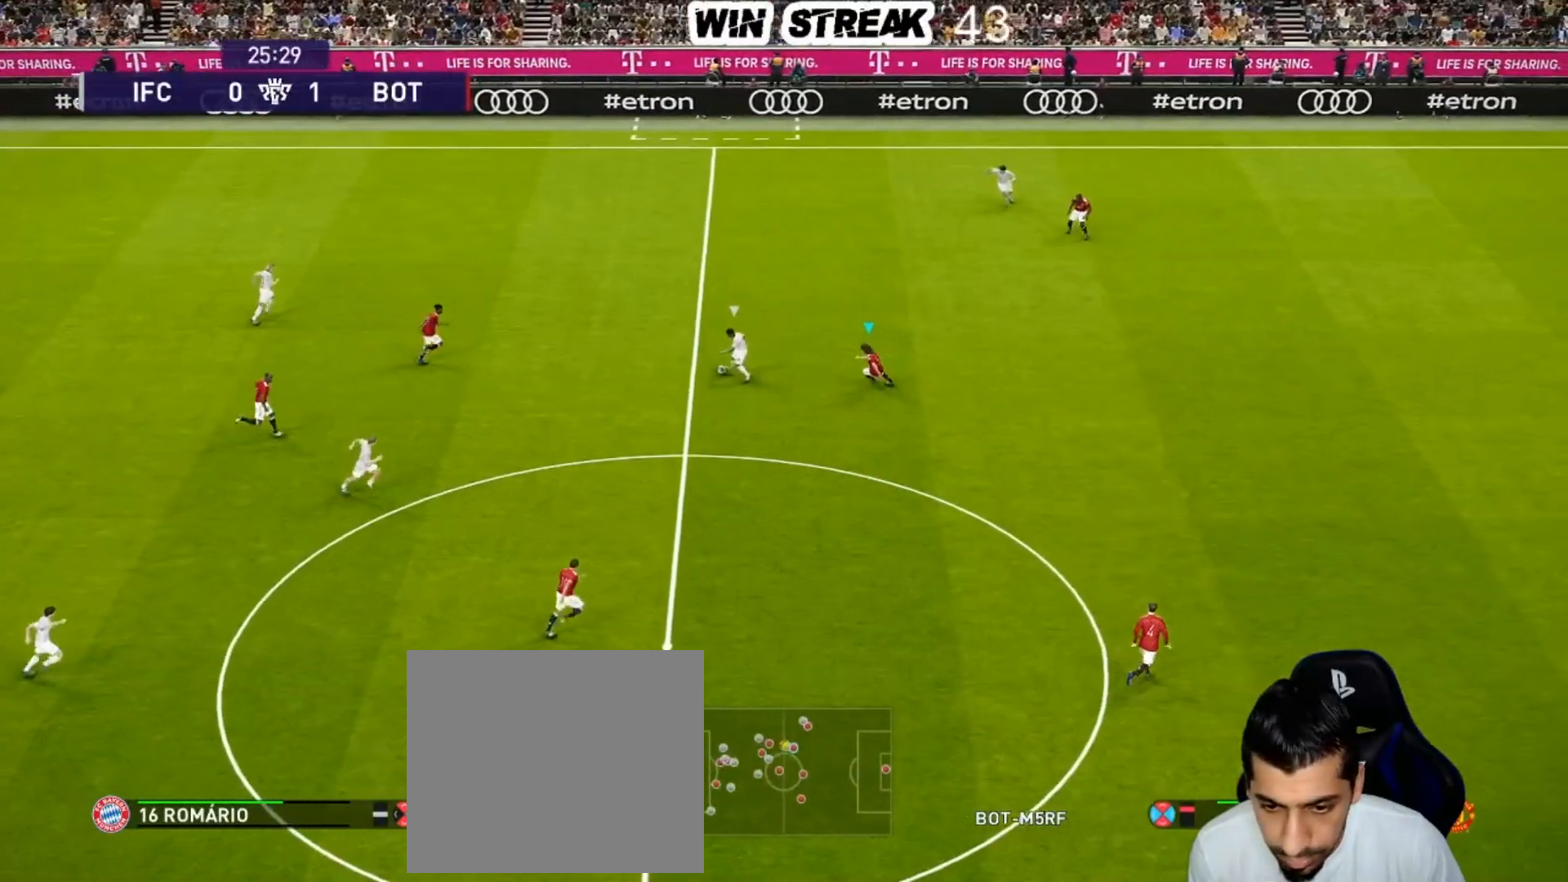
{"buttons": ["CROSS", "SQUARE", "R1"], "left_stick": "up", "right_stick": "center", "events": [[83, "left_stick", "center"], [333, "L1", "down"], [333, "left_stick", "up"], [450, "L1", "up"]]}
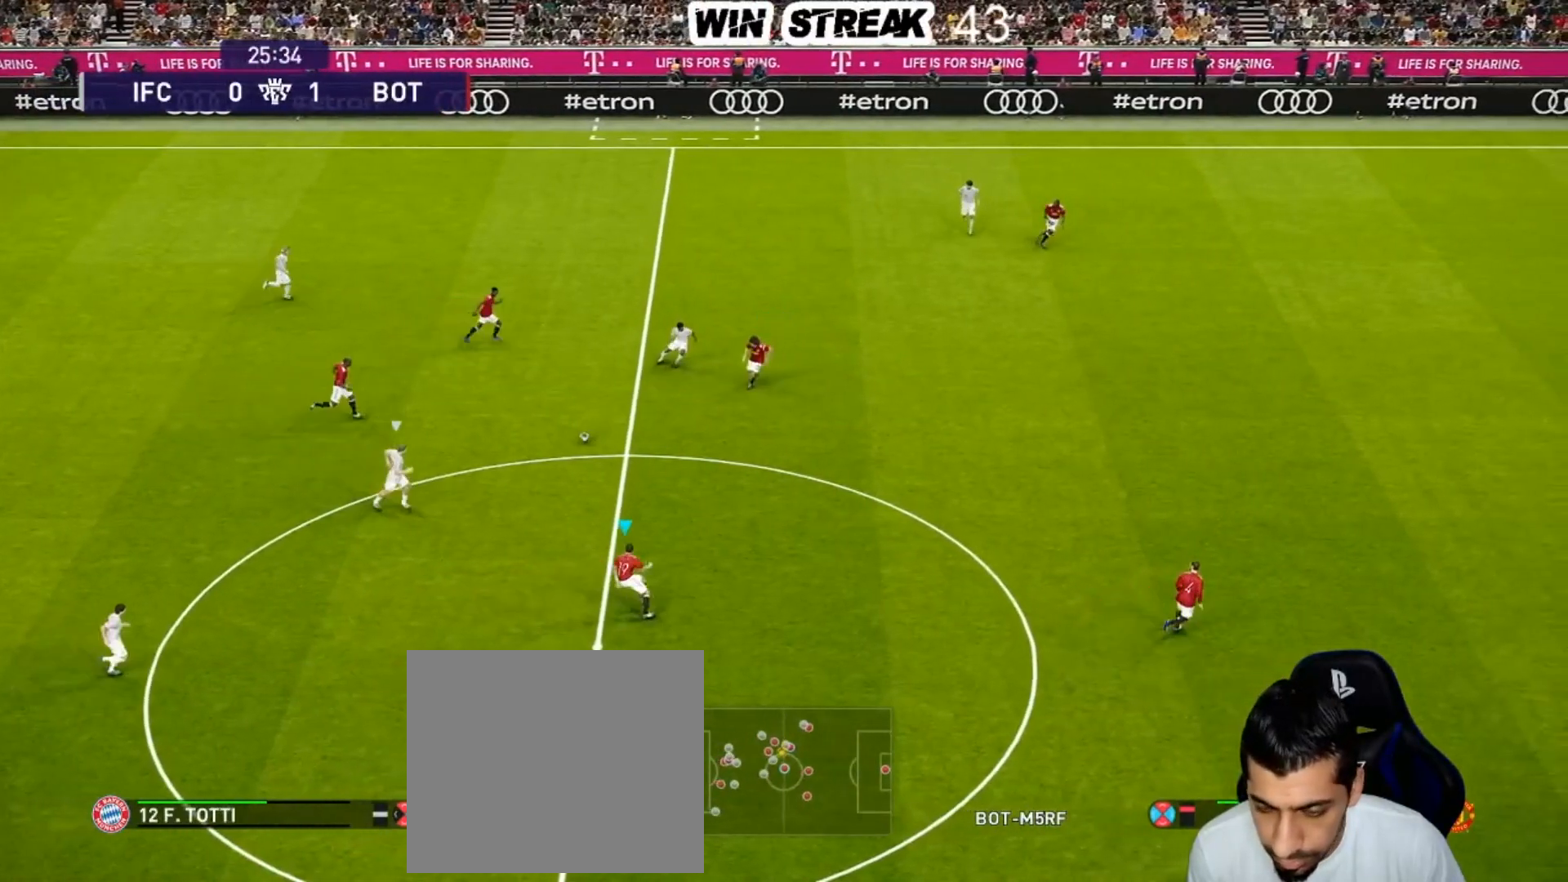
{"buttons": ["CROSS", "SQUARE", "R1"], "left_stick": "center", "right_stick": "center", "events": [[50, "left_stick", "center"]]}
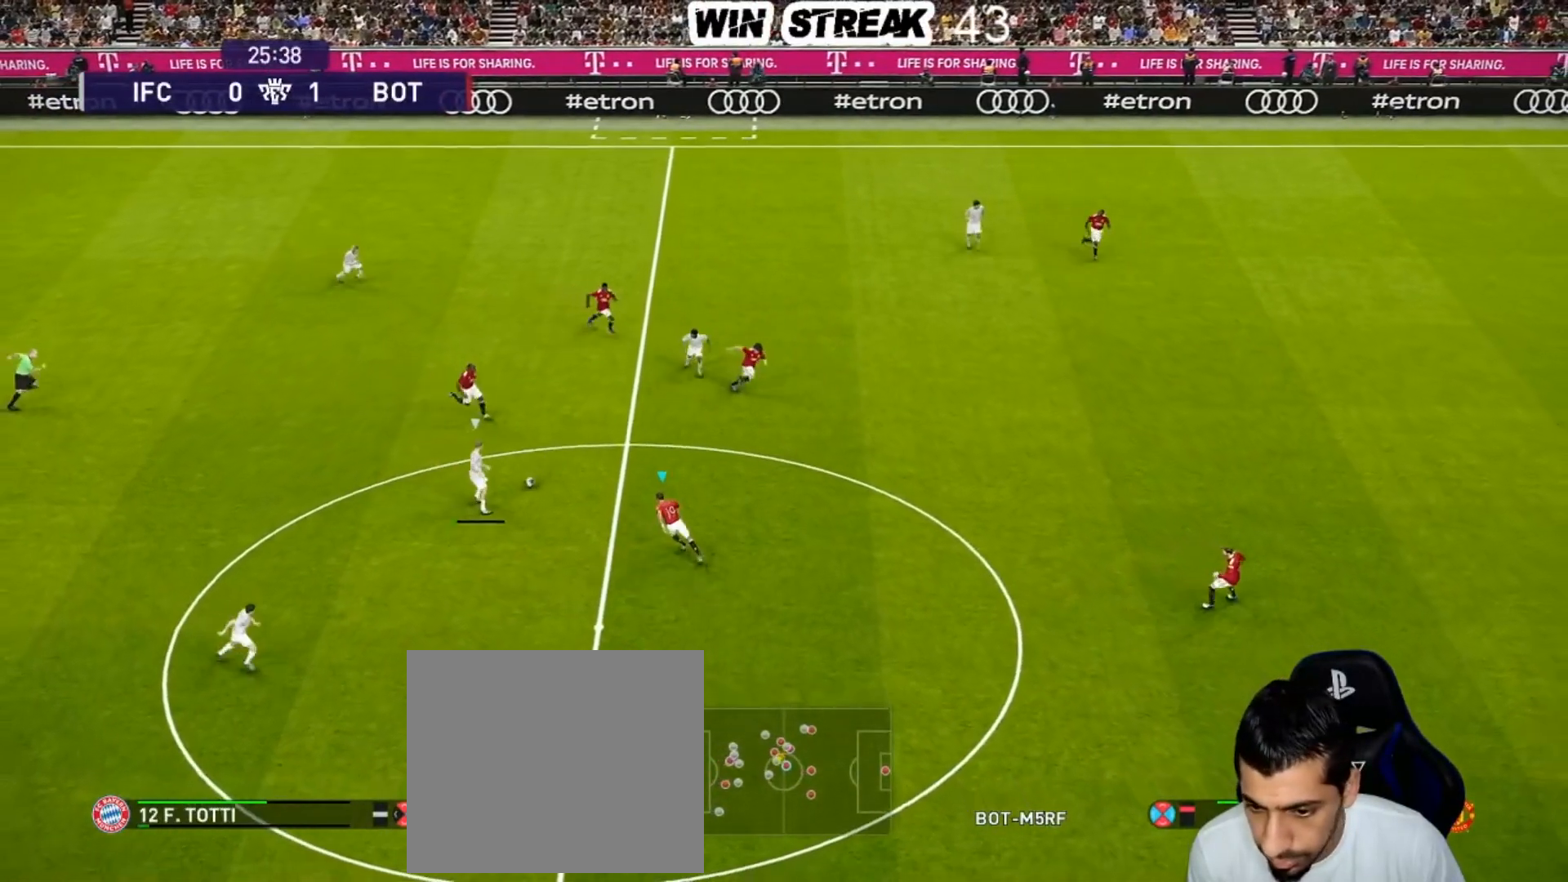
{"buttons": ["CROSS", "SQUARE", "R1"], "left_stick": "center", "right_stick": "center", "events": []}
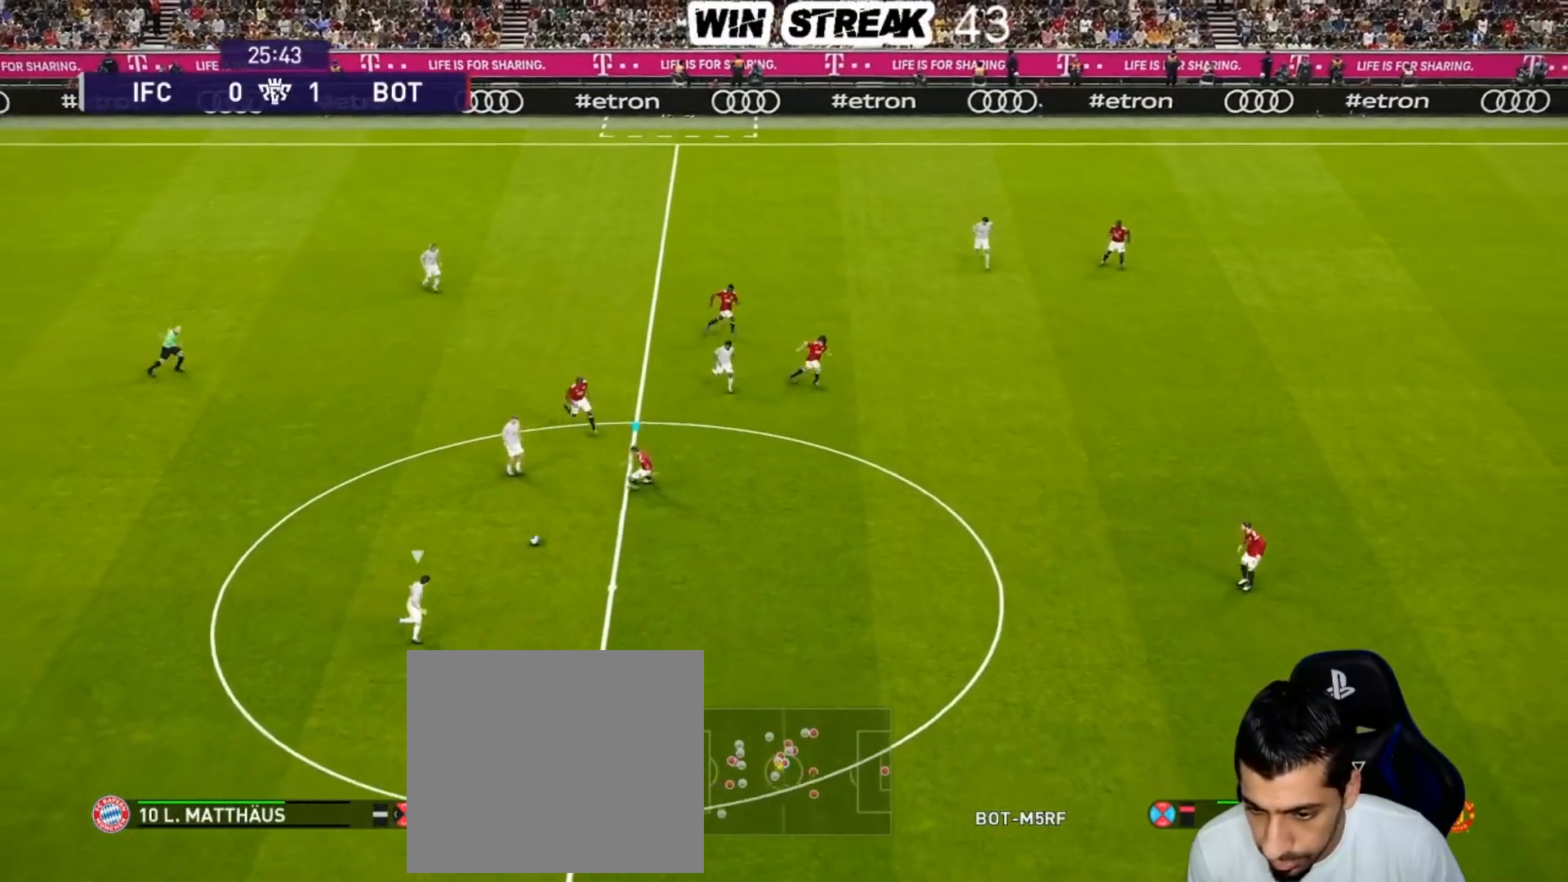
{"buttons": ["SQUARE", "R1"], "left_stick": "down-right", "right_stick": "center", "events": [[67, "left_stick", "down"], [117, "CROSS", "up"], [150, "left_stick", "down-right"]]}
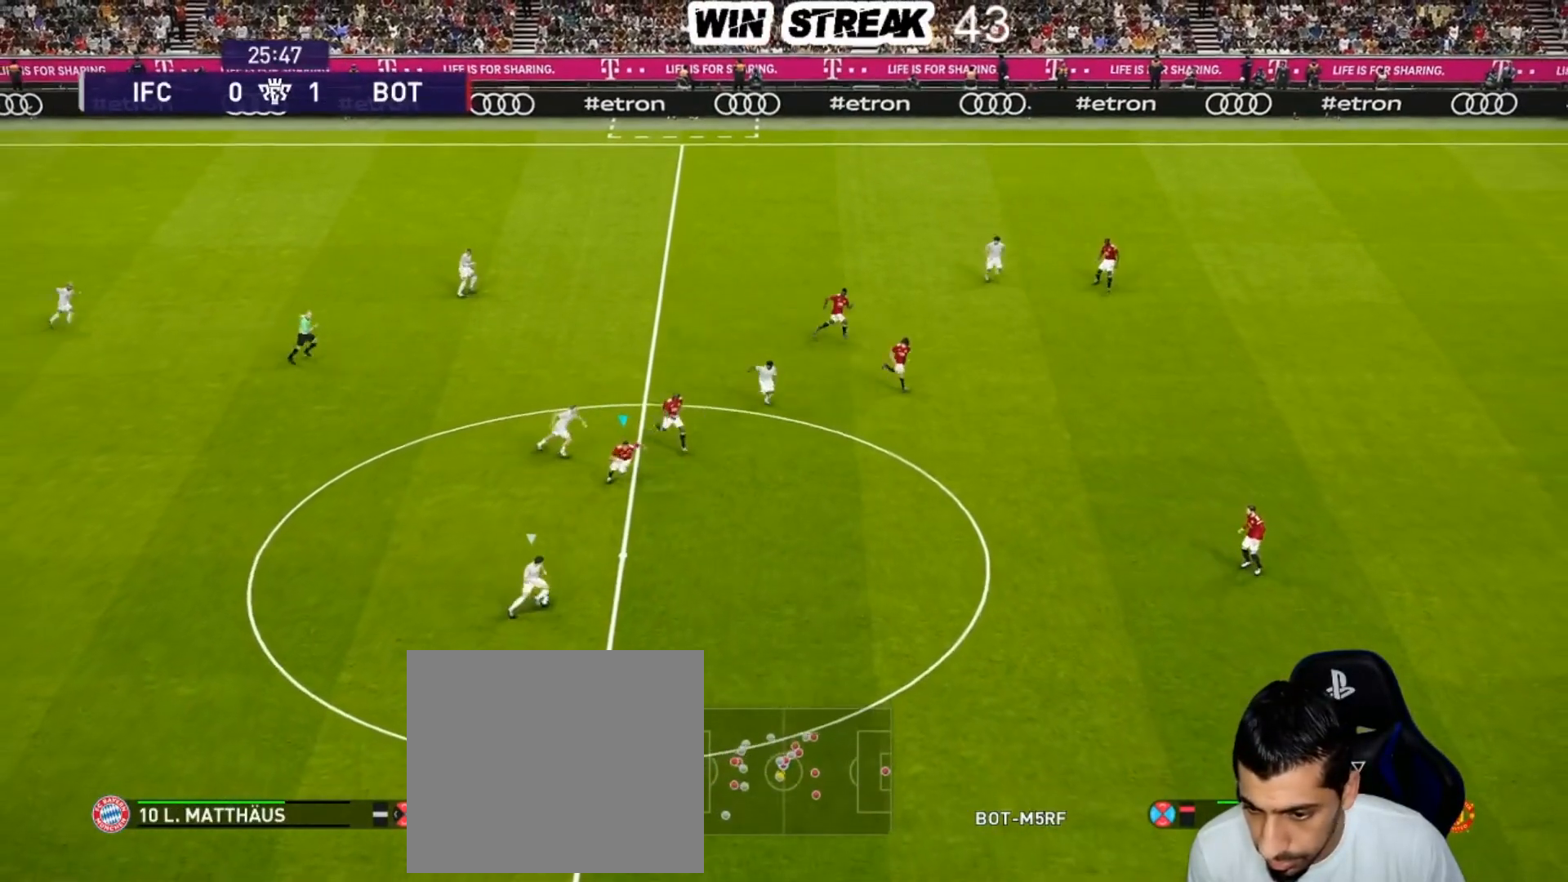
{"buttons": ["SQUARE", "R1"], "left_stick": "down-right", "right_stick": "center", "events": []}
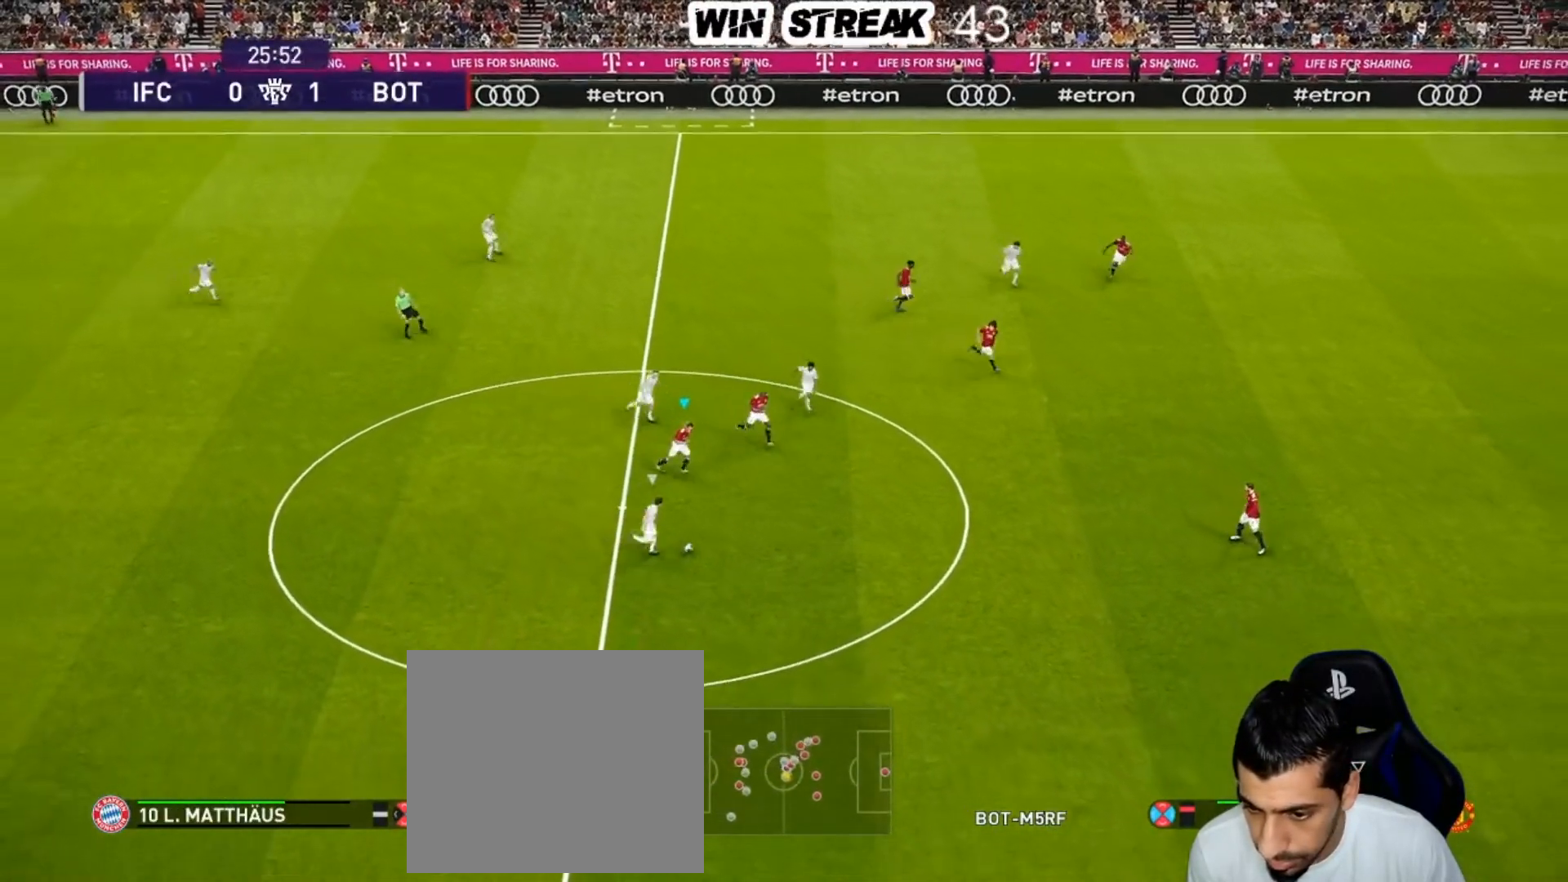
{"buttons": ["SQUARE", "R1"], "left_stick": "down-right", "right_stick": "center", "events": []}
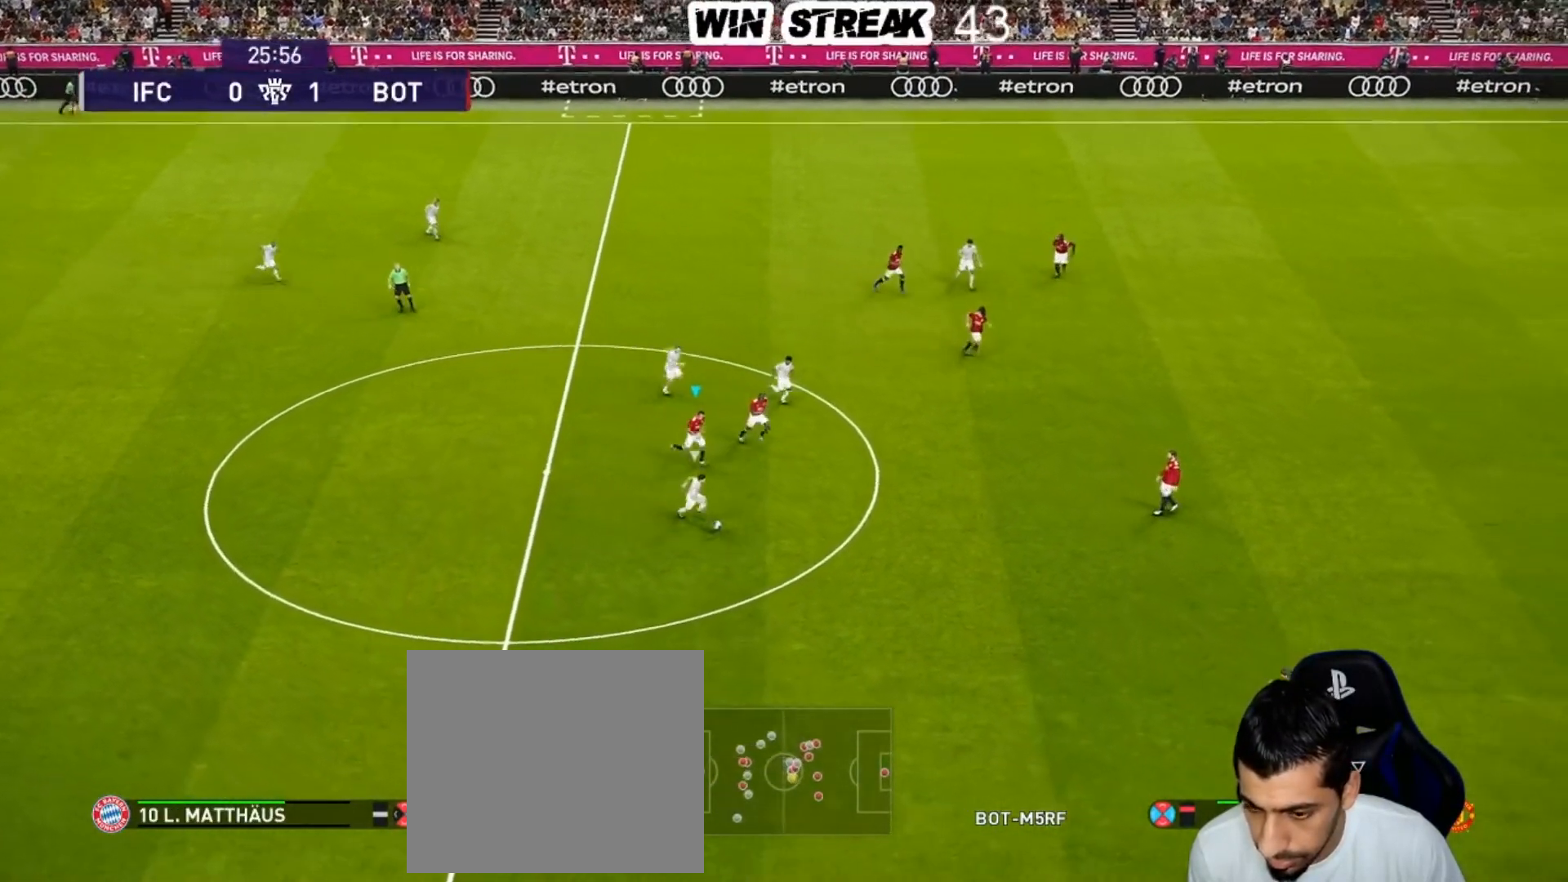
{"buttons": ["SQUARE", "R1"], "left_stick": "down-right", "right_stick": "center", "events": []}
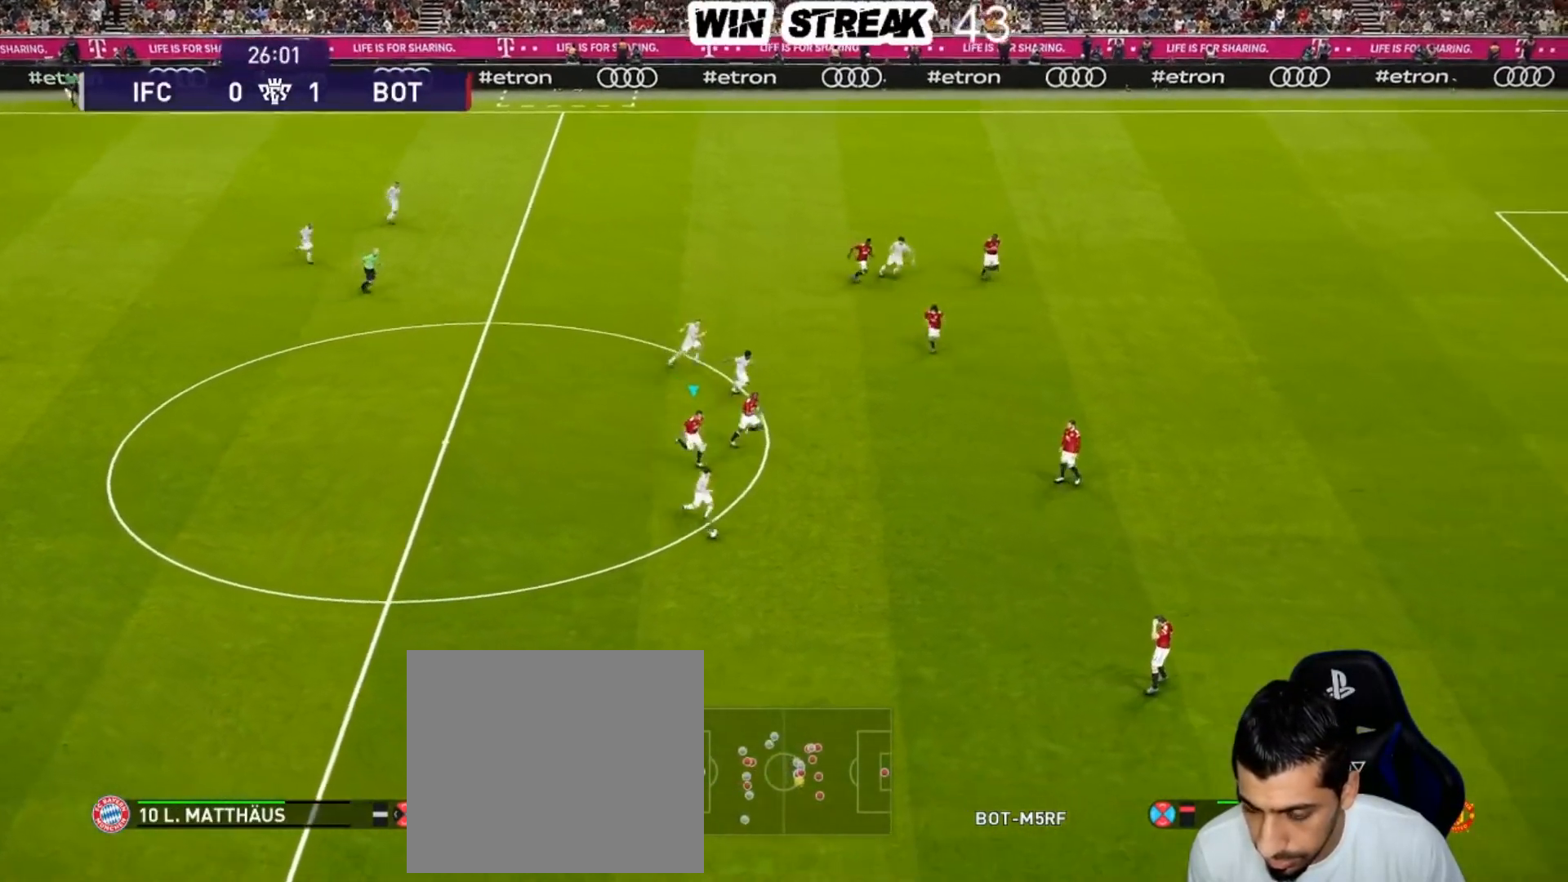
{"buttons": ["SQUARE", "R1"], "left_stick": "down-right", "right_stick": "center", "events": []}